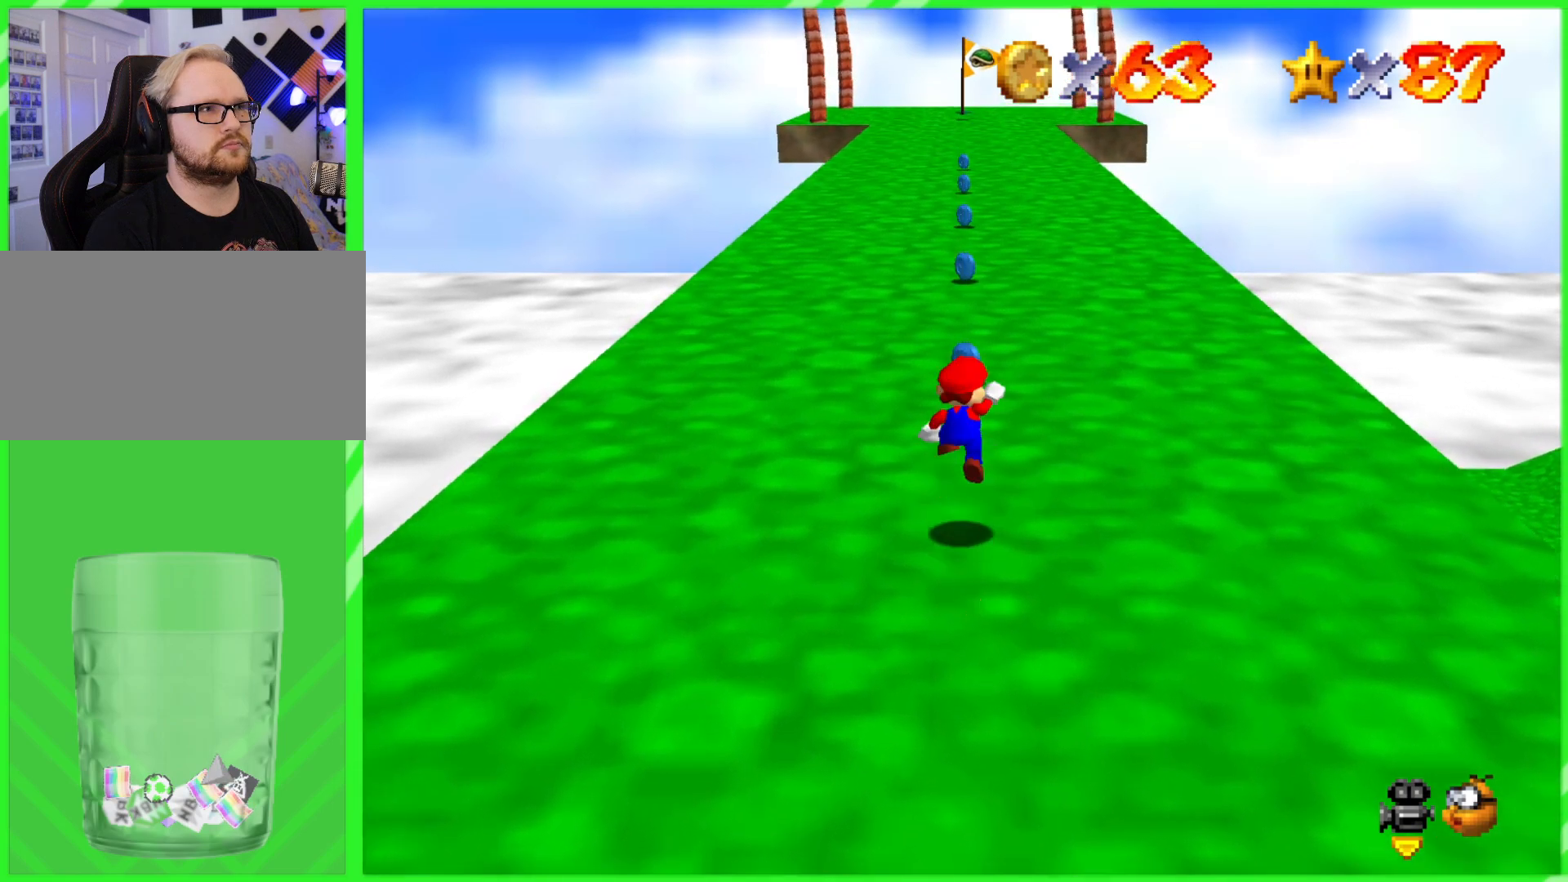
Gameplay with a controller (Nintendo layout); each line is a JSON object with the inputs held at the frame after it. "events" lists button and stick changes between this image and that frame as [ms after this image, input, new state], when the widget could be followed in between. Not read: DPAD_DOWN DPAD_UP L1 L3 R1 R3 X Y.
{"buttons": [], "left_stick": "up", "events": [[33, "A", "up"], [33, "B", "up"], [133, "B", "down"], [317, "B", "up"]]}
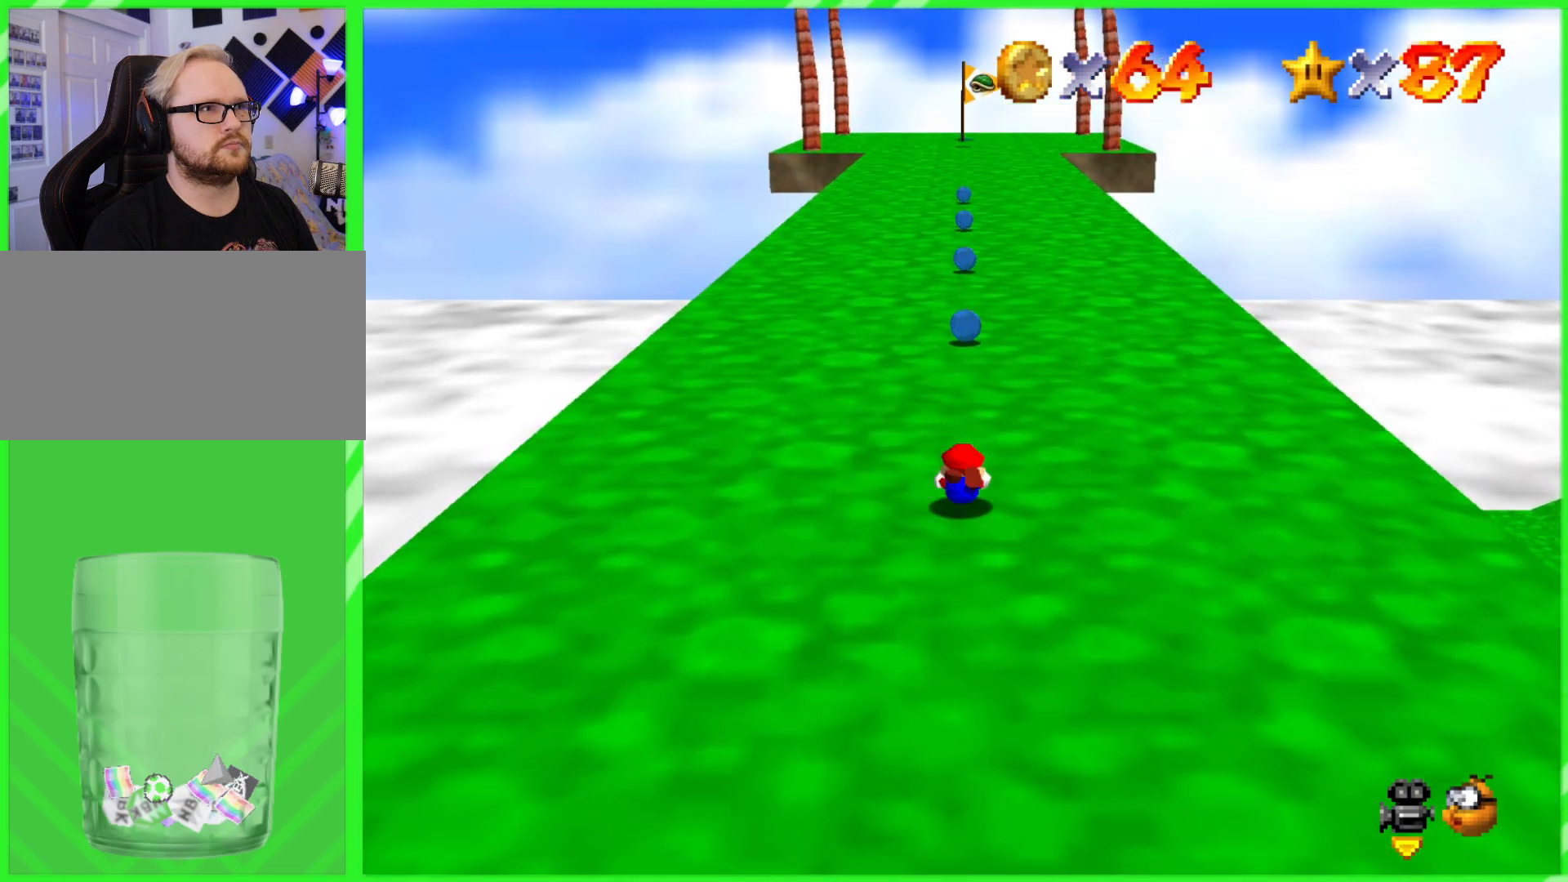
{"buttons": [], "left_stick": "up", "events": [[167, "A", "down"], [167, "B", "down"], [300, "A", "up"], [300, "B", "up"]]}
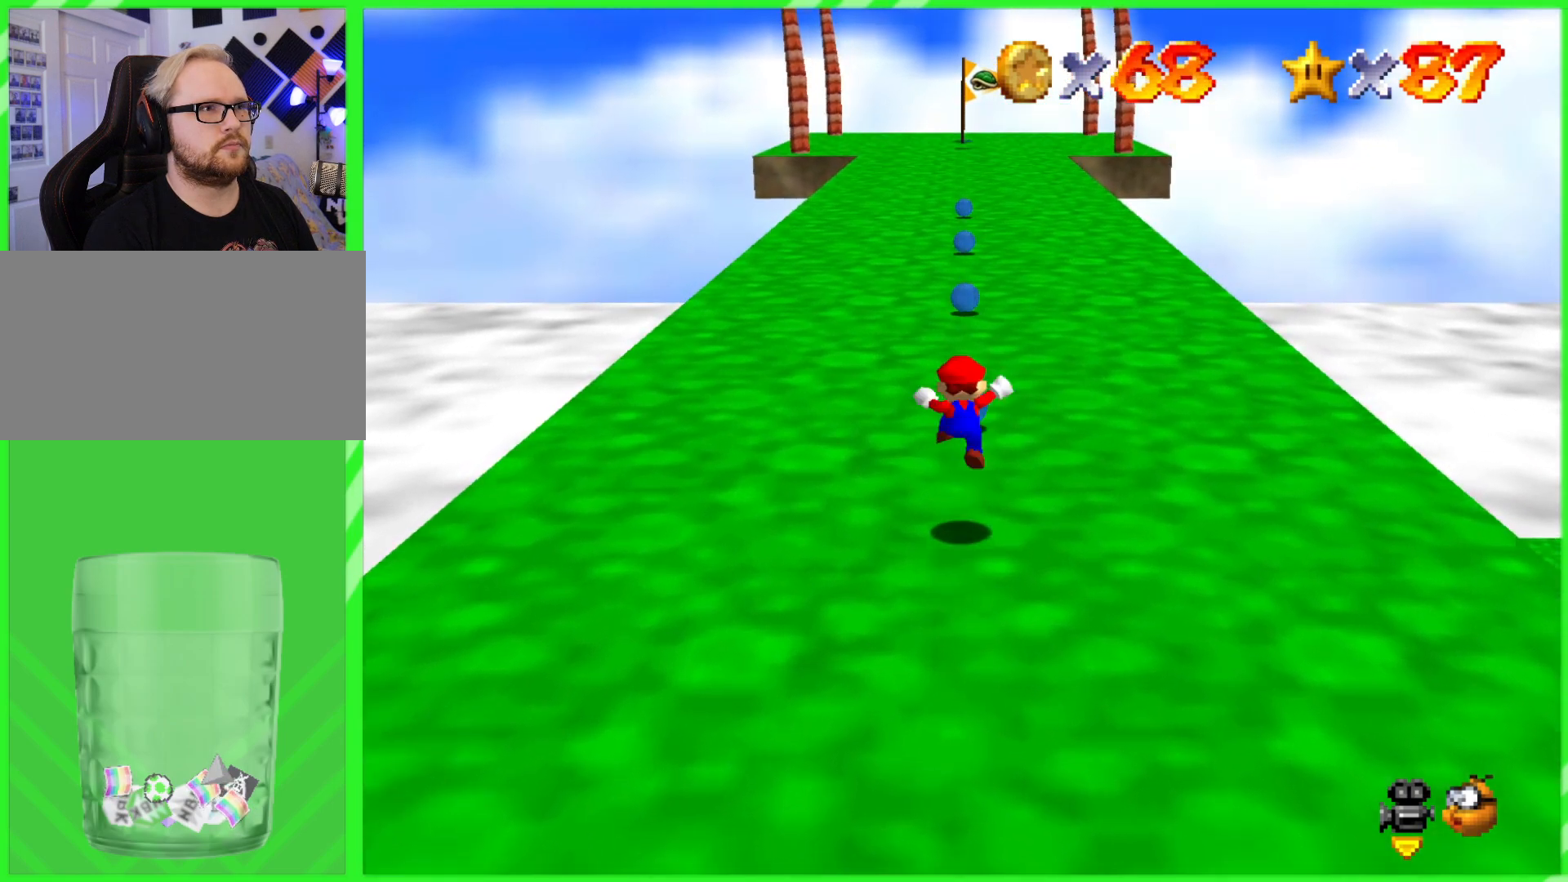
{"buttons": ["A"], "left_stick": "up", "events": [[450, "A", "down"]]}
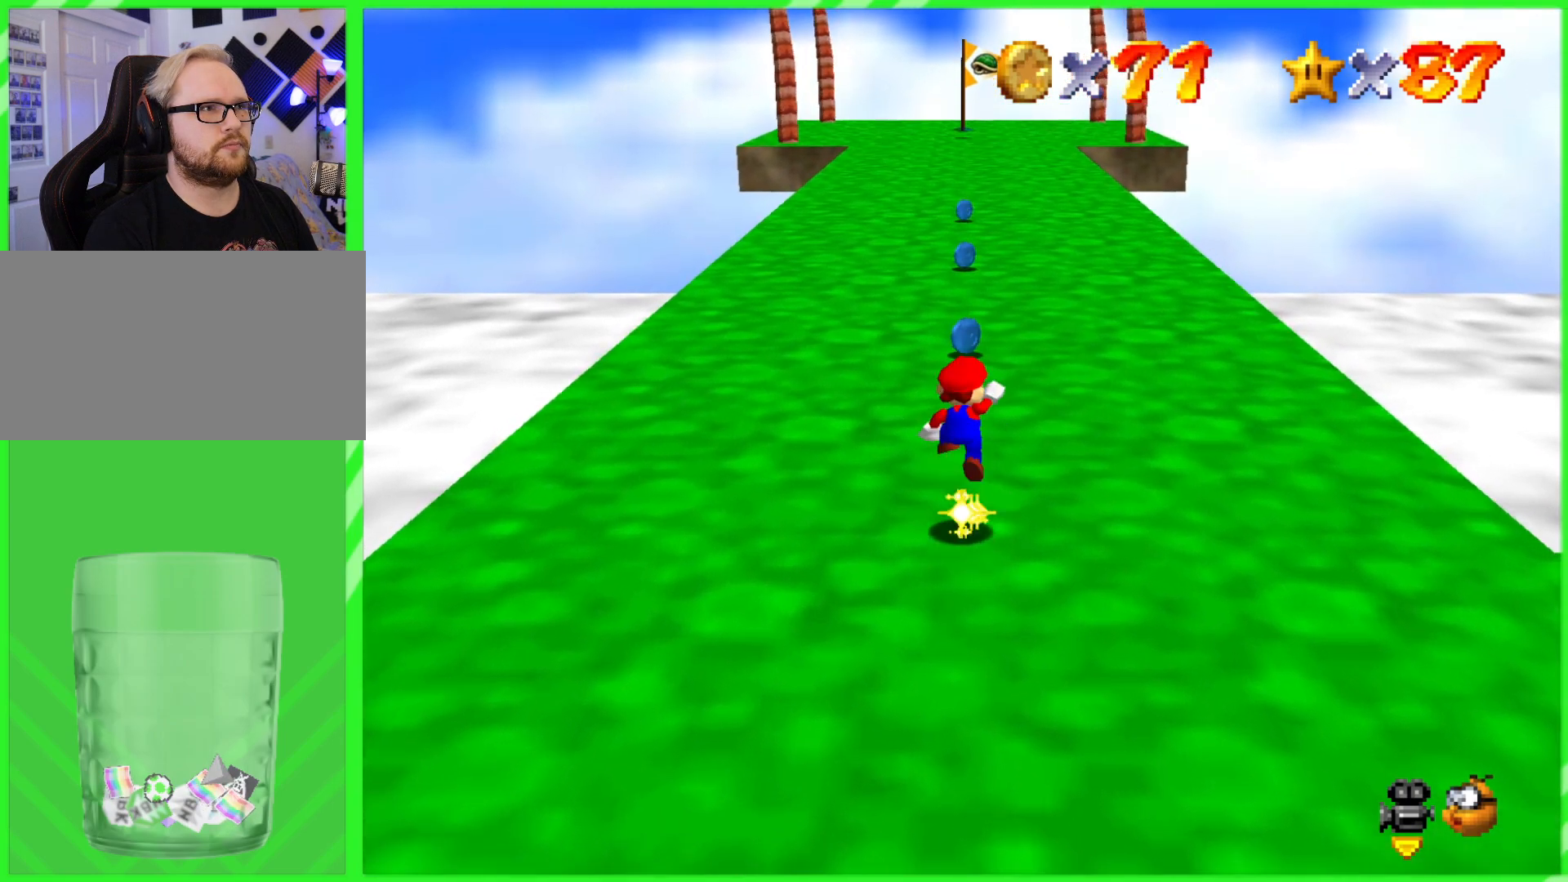
{"buttons": [], "left_stick": "up", "events": [[83, "A", "up"], [150, "B", "down"], [267, "B", "up"]]}
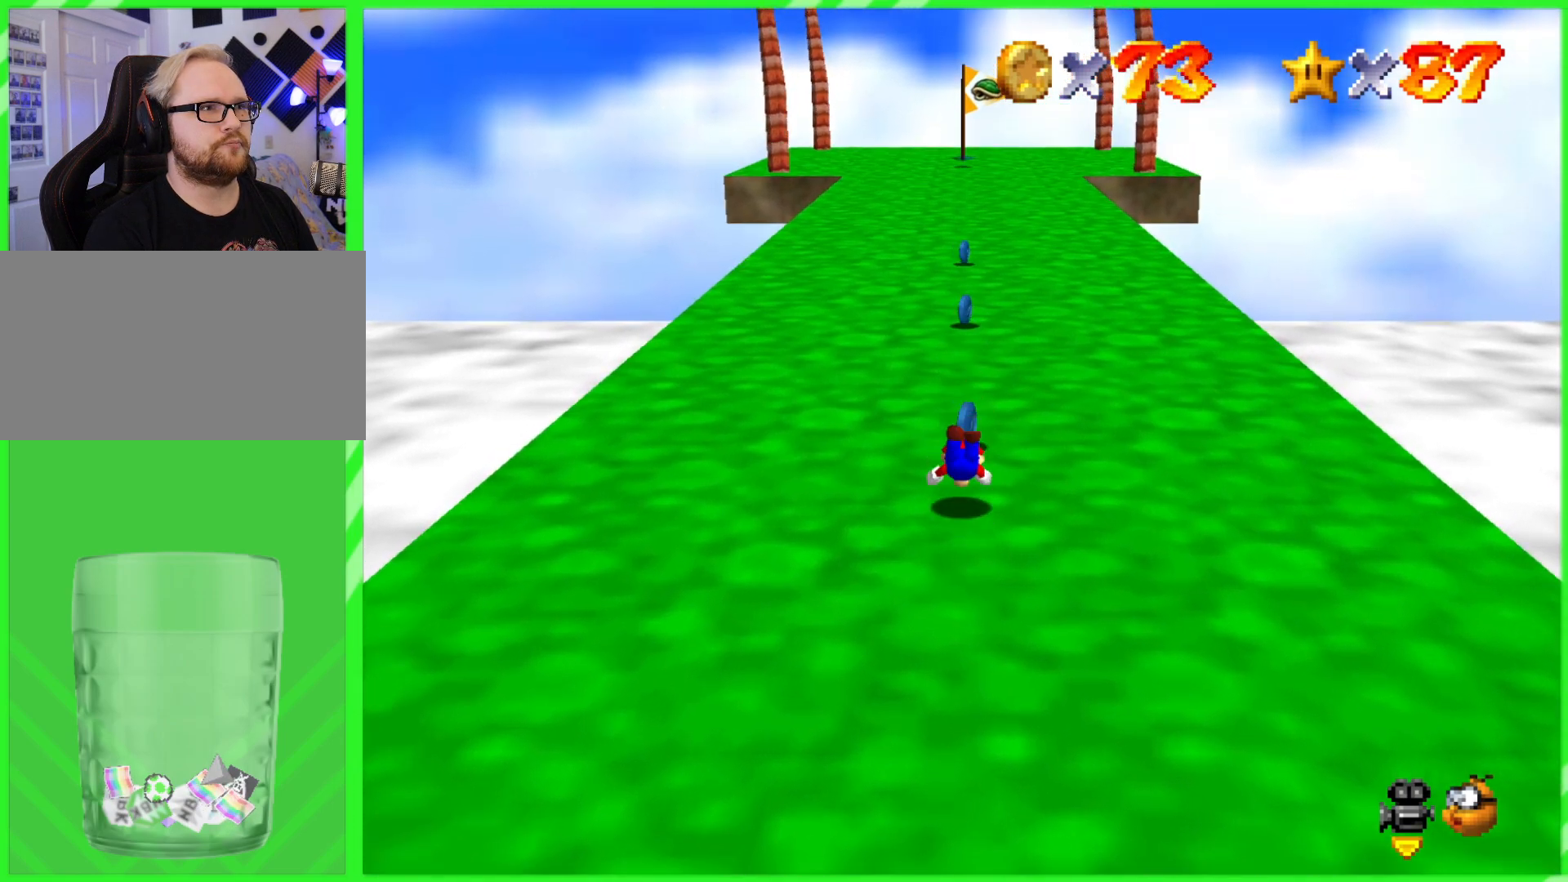
{"buttons": [], "left_stick": "up", "events": [[267, "A", "down"], [433, "A", "up"]]}
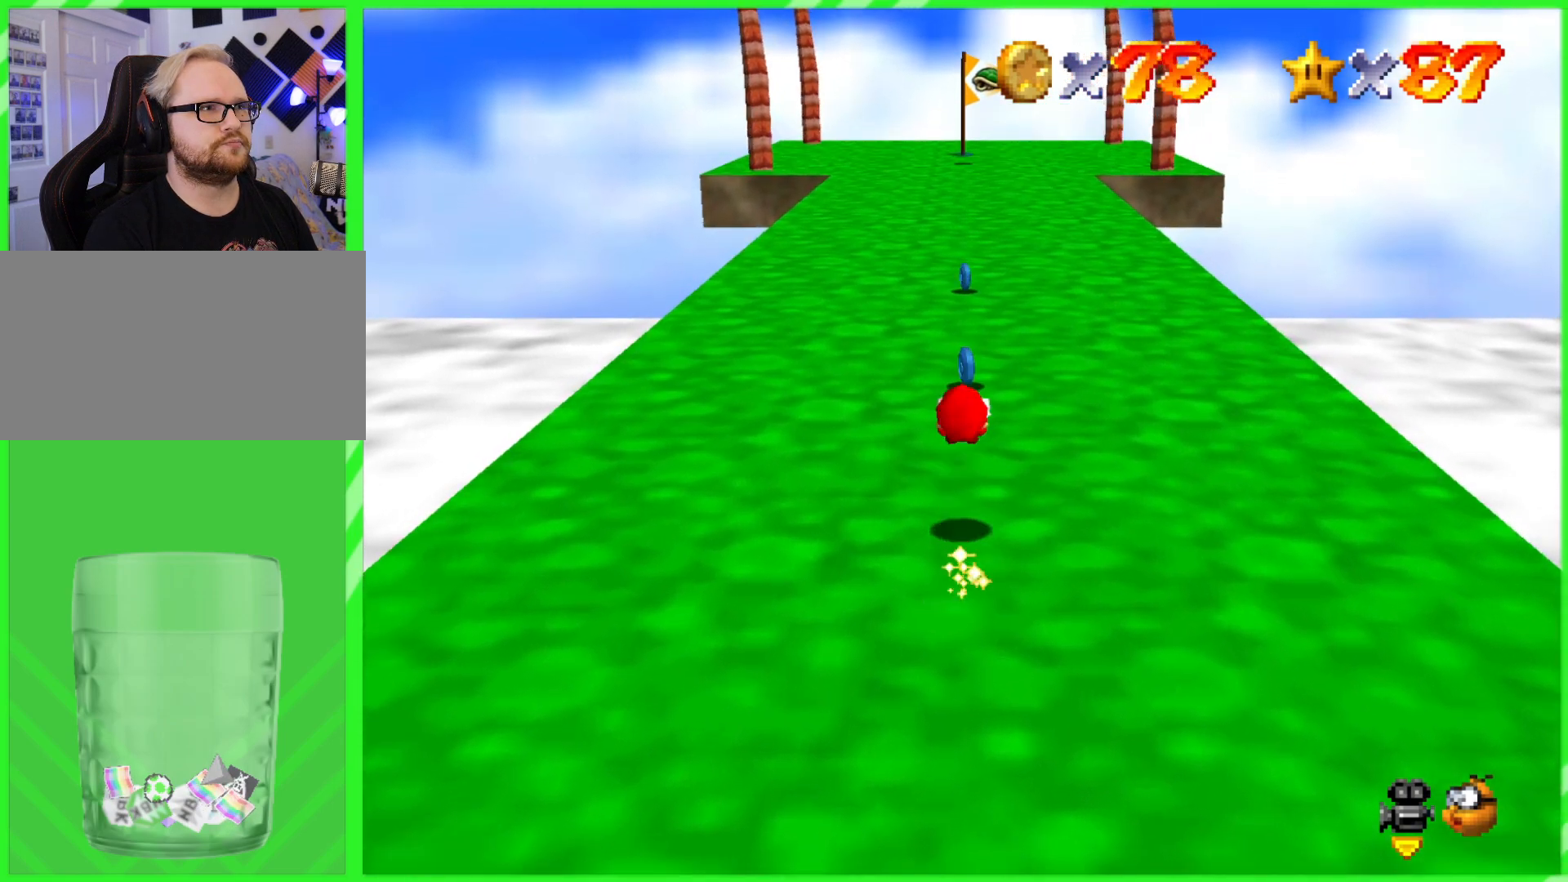
{"buttons": [], "left_stick": "up", "events": []}
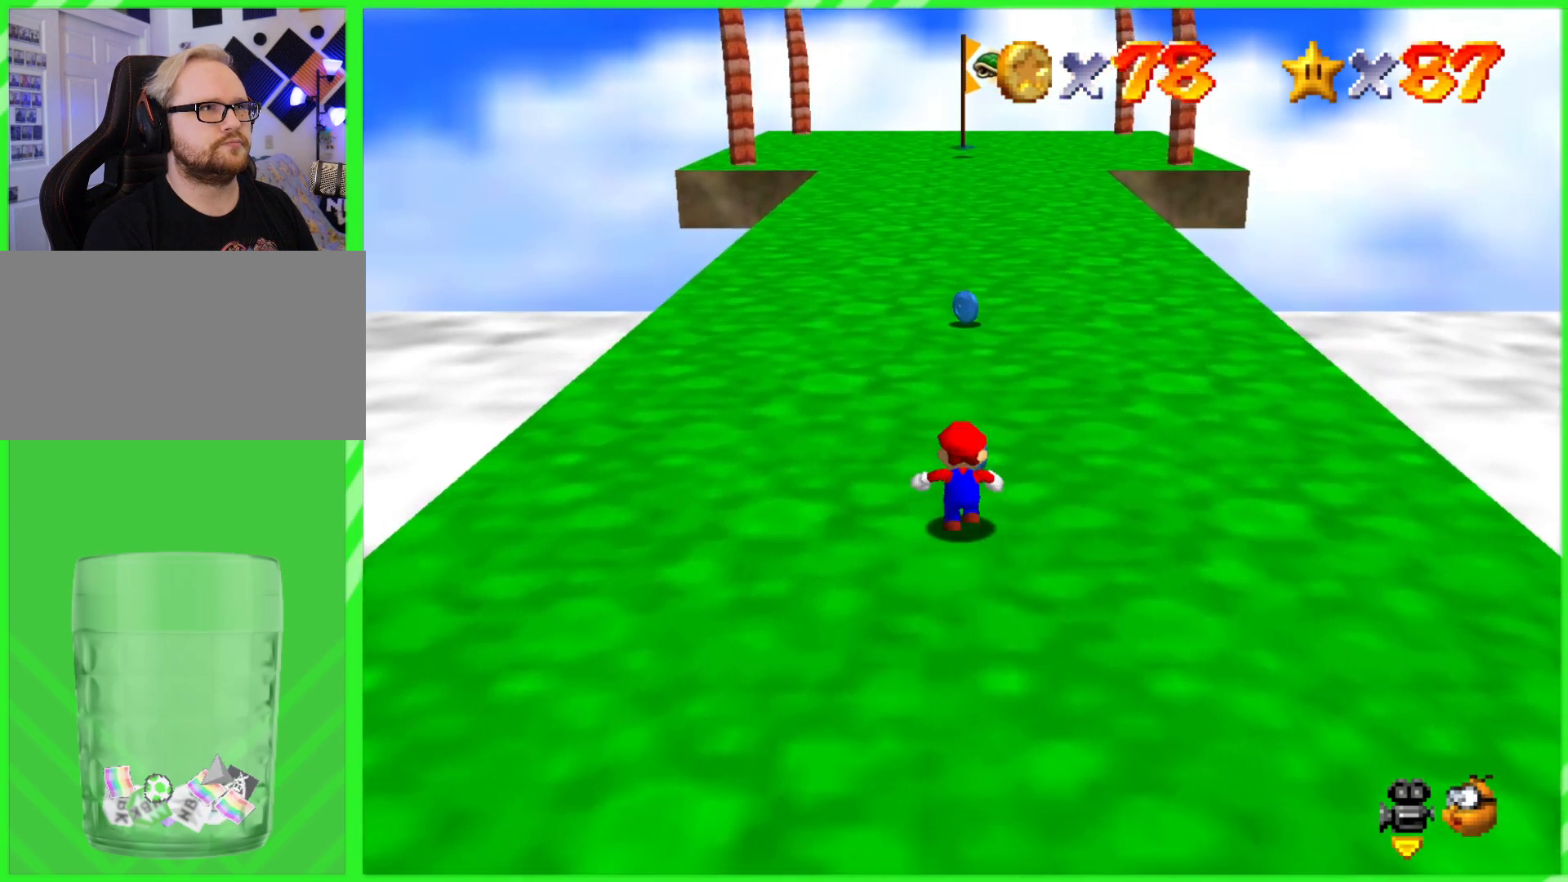
{"buttons": [], "left_stick": "up", "events": [[300, "A", "down"], [383, "B", "down"], [433, "A", "up"], [500, "B", "up"]]}
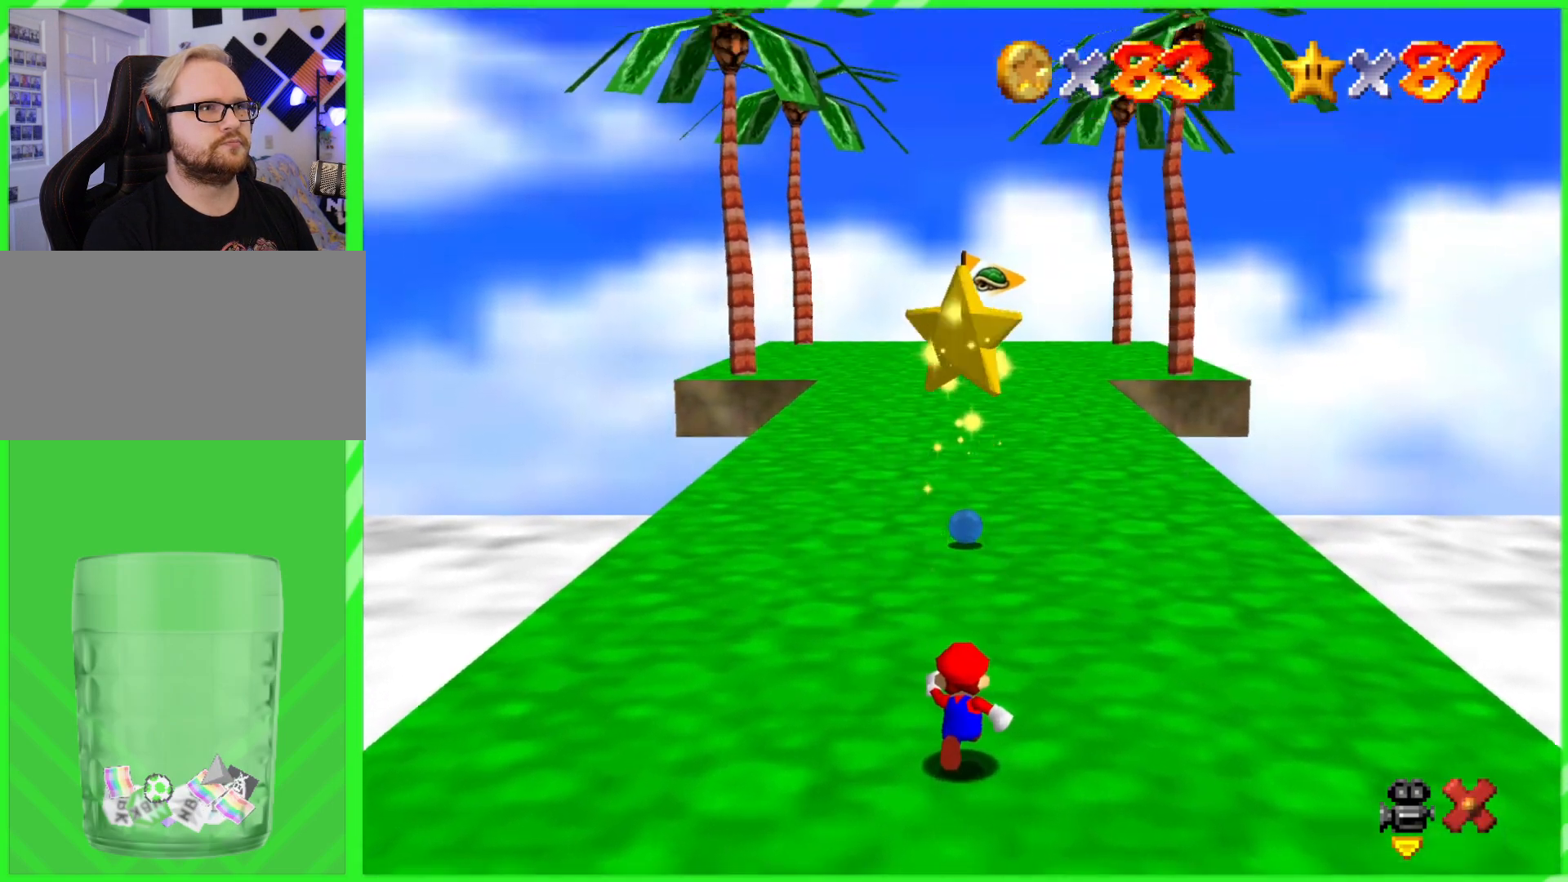
{"buttons": [], "left_stick": "center", "events": [[300, "left_stick", "center"]]}
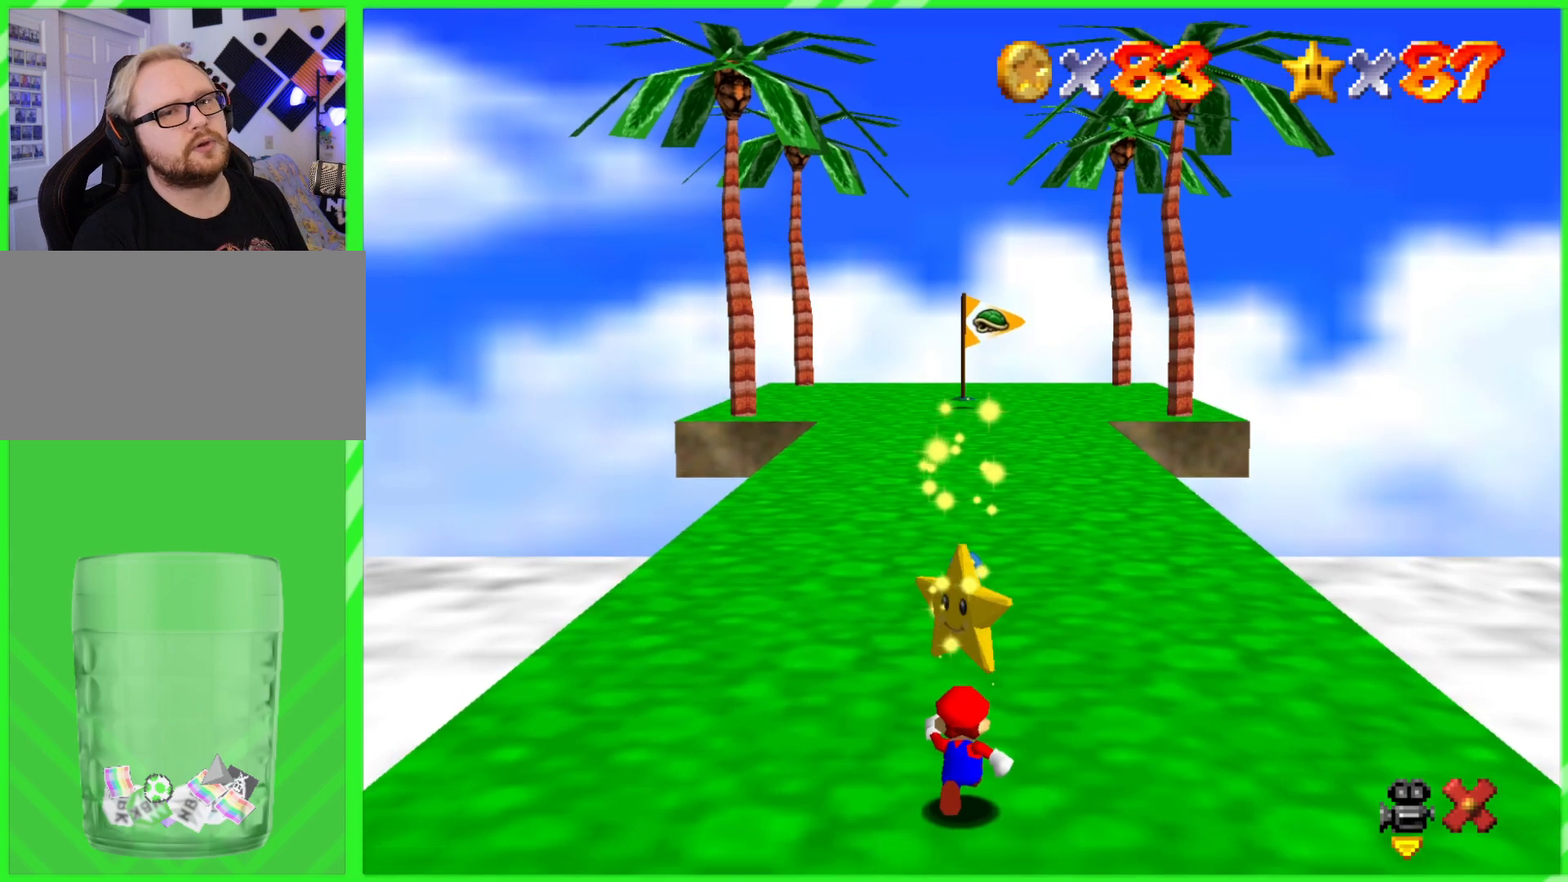
{"buttons": [], "left_stick": "center", "events": []}
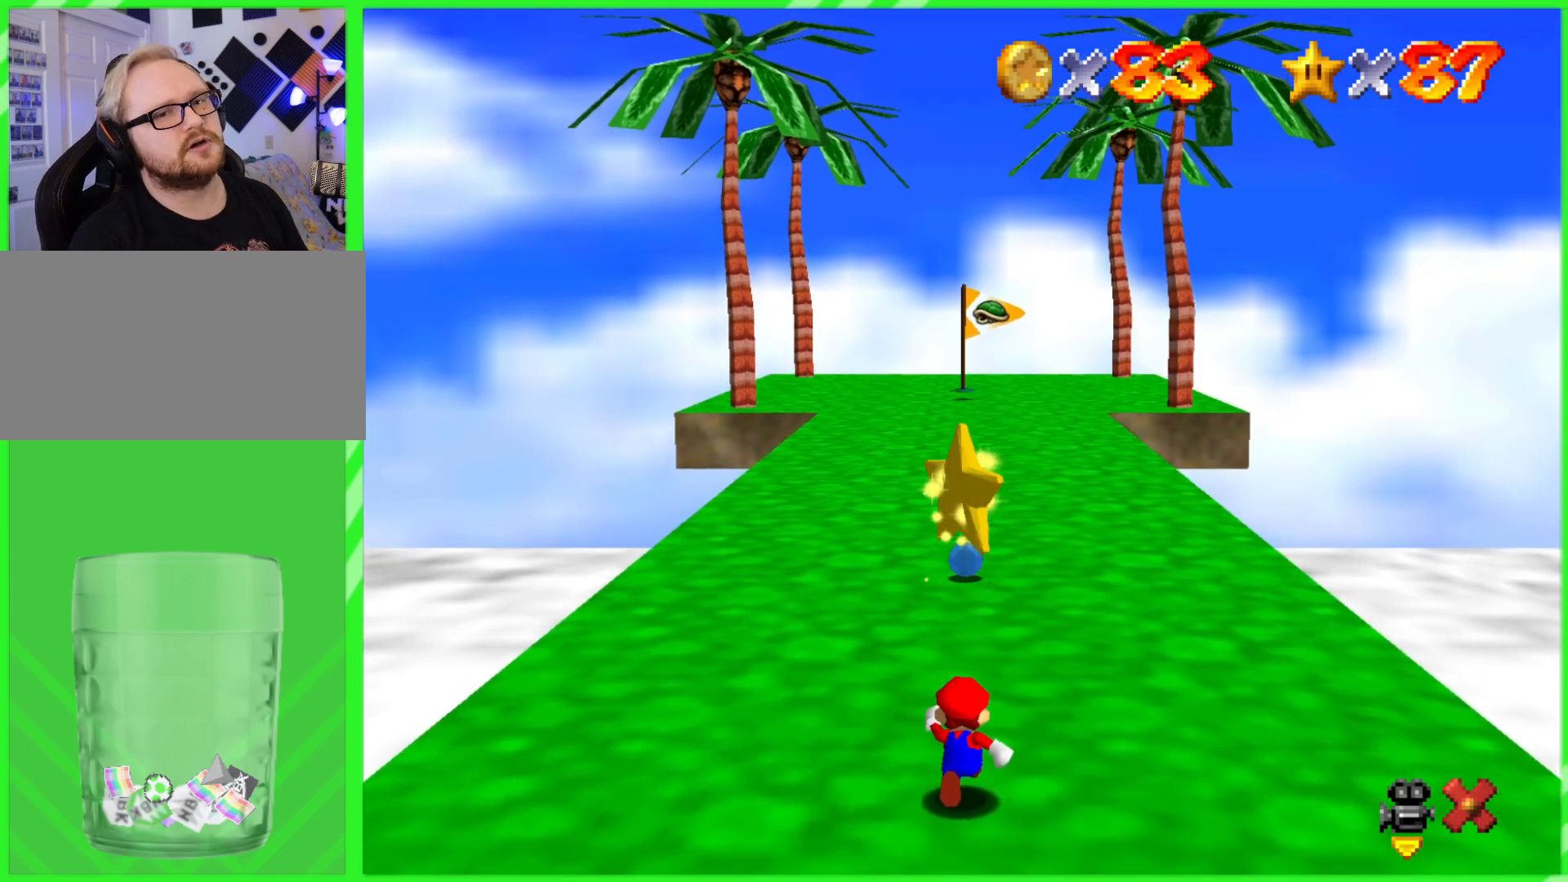
{"buttons": [], "left_stick": "center", "events": []}
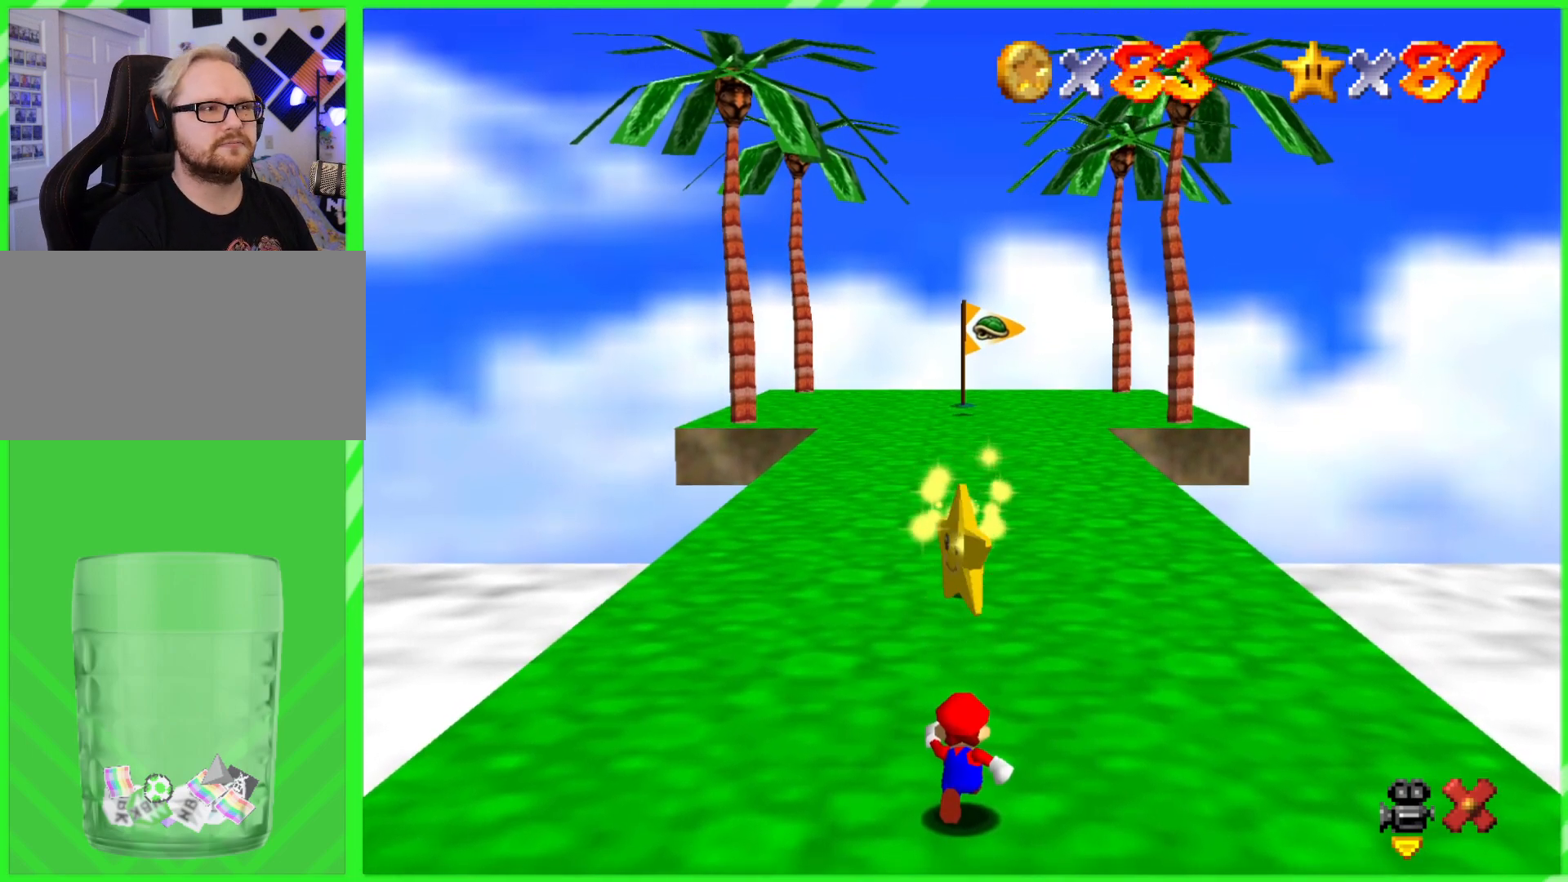
{"buttons": [], "left_stick": "center", "events": []}
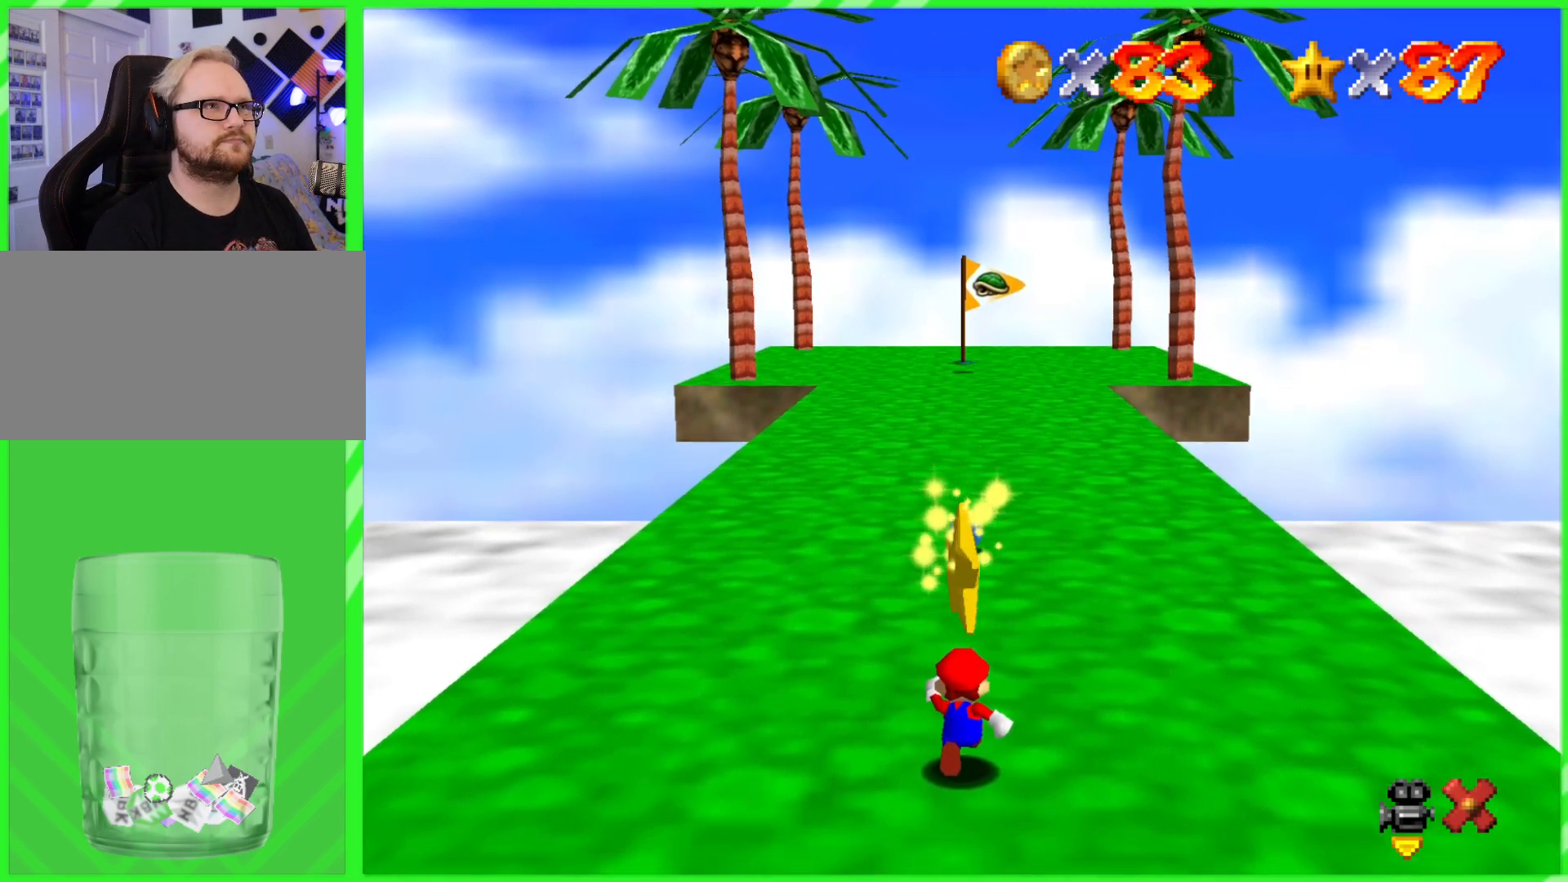
{"buttons": ["A"], "left_stick": "center", "events": [[300, "A", "down"], [367, "A", "up"], [467, "A", "down"]]}
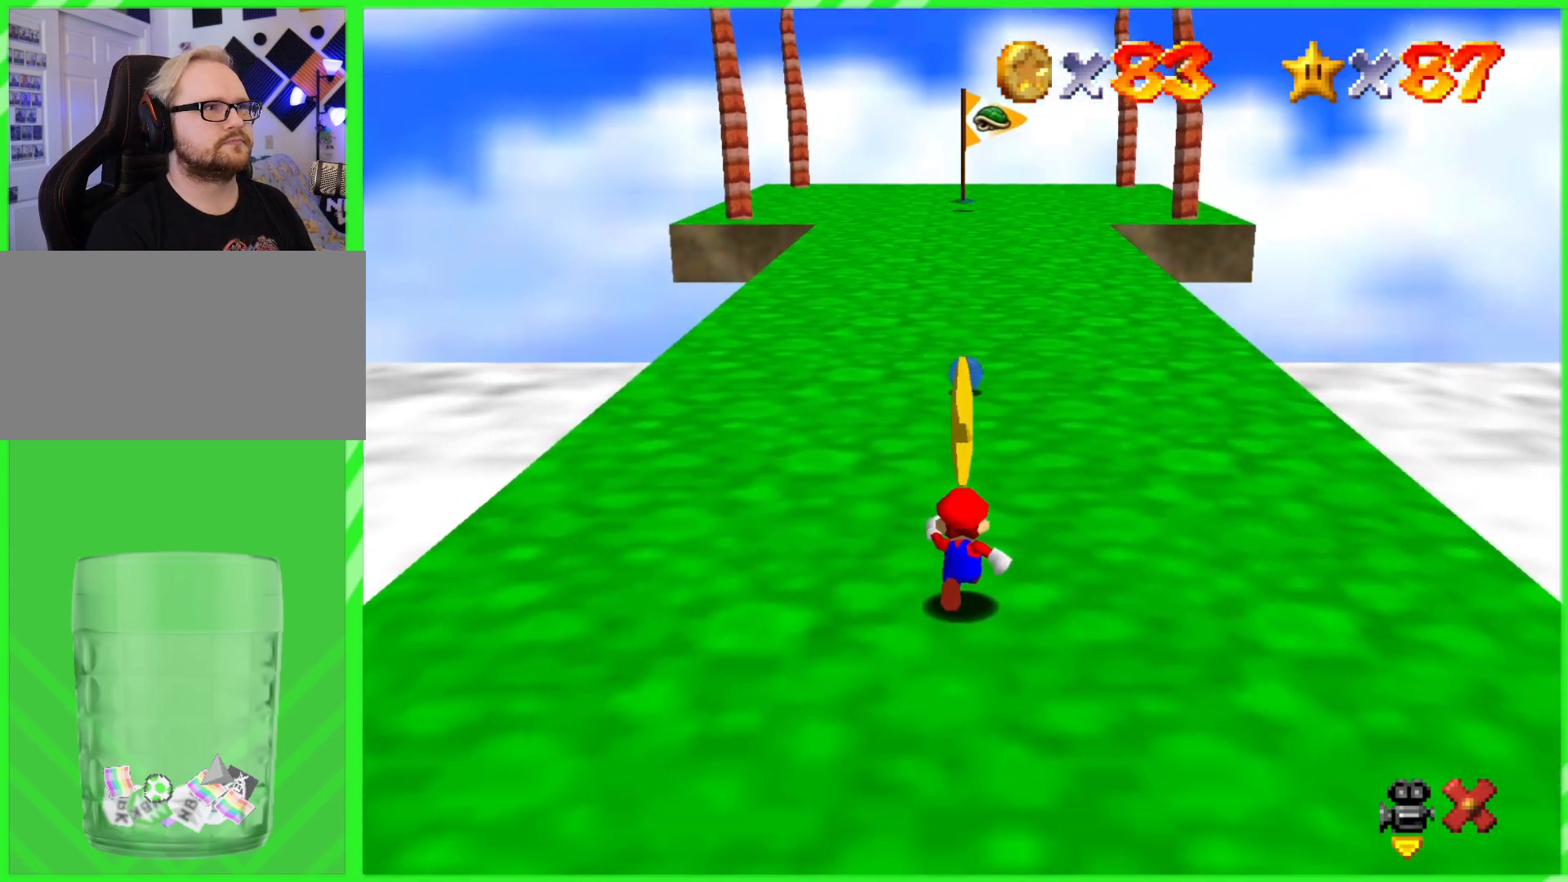
{"buttons": ["A"], "left_stick": "center", "events": [[50, "A", "up"], [117, "A", "down"], [200, "A", "up"], [300, "A", "down"], [367, "A", "up"], [450, "A", "down"]]}
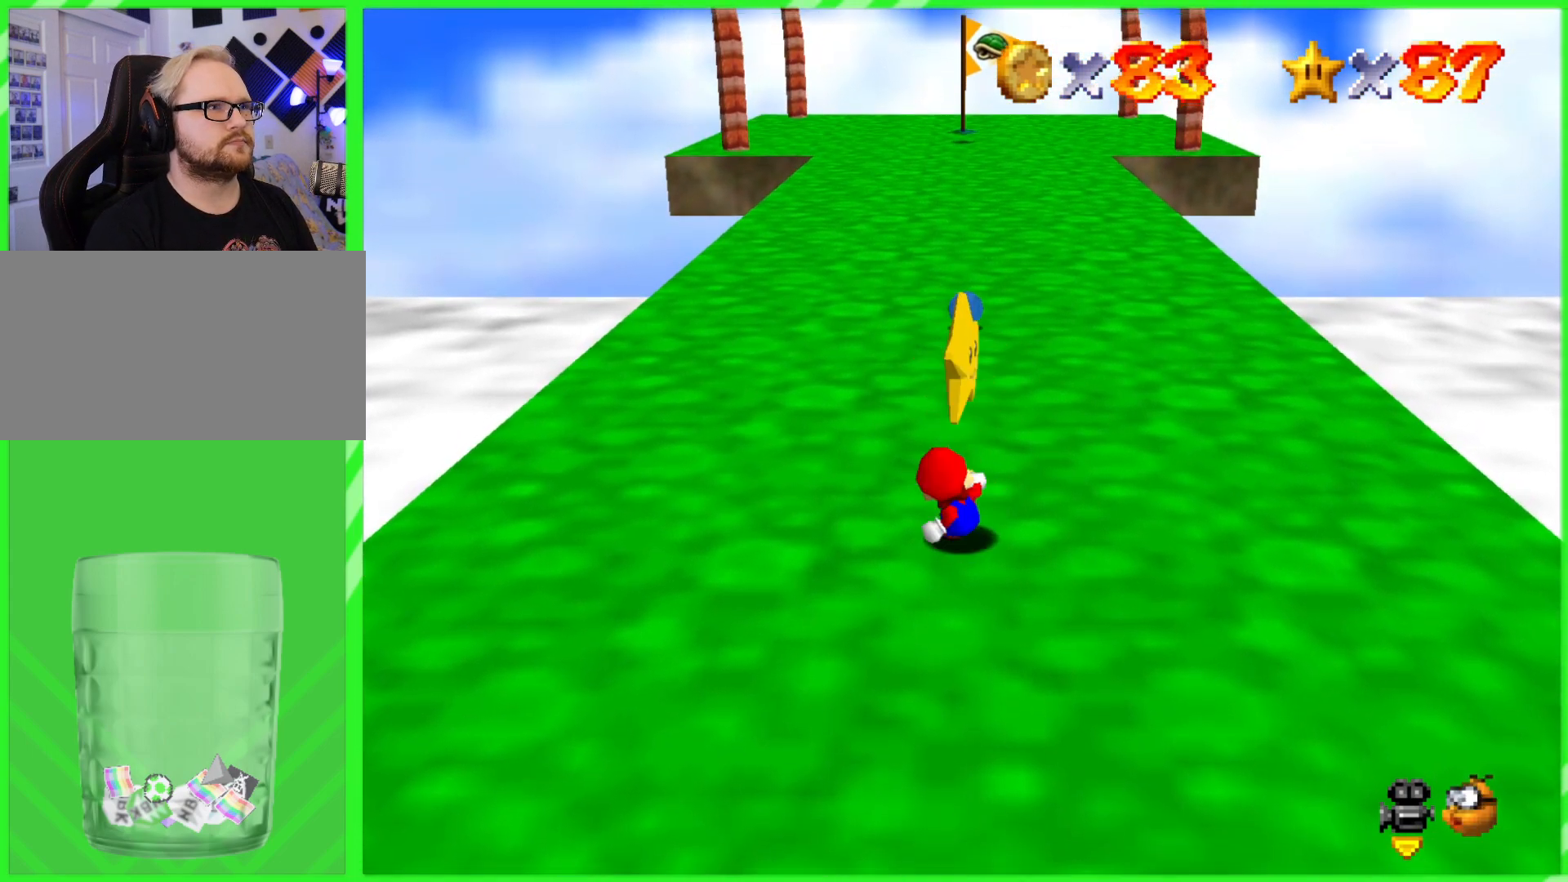
{"buttons": [], "left_stick": "center", "events": [[17, "A", "up"], [117, "A", "down"], [183, "A", "up"], [267, "A", "down"], [350, "A", "up"], [417, "A", "down"], [500, "A", "up"]]}
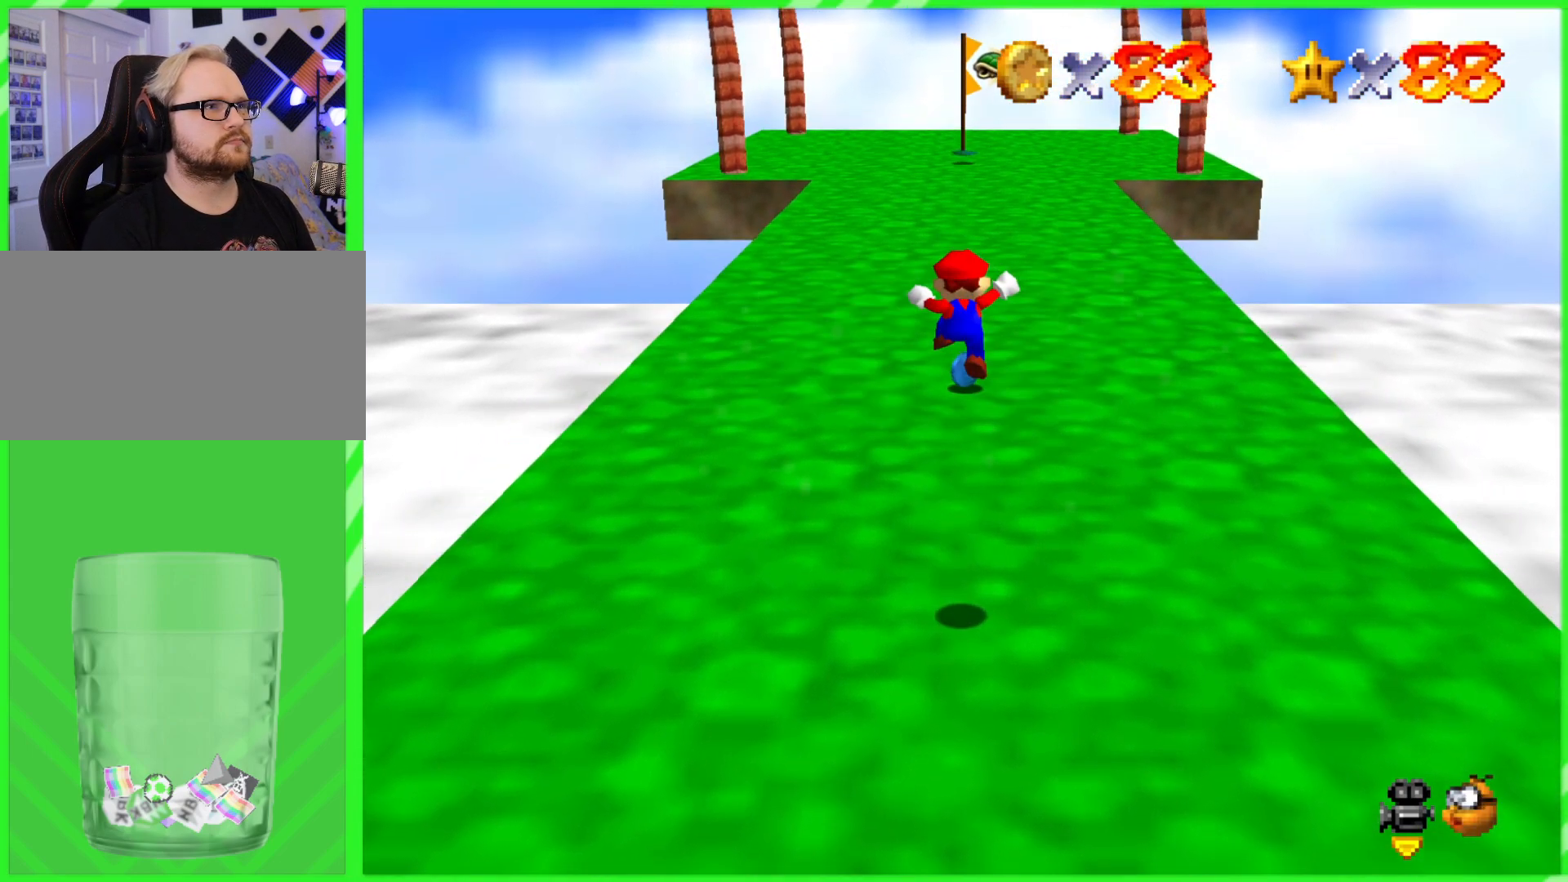
{"buttons": [], "left_stick": "center", "events": []}
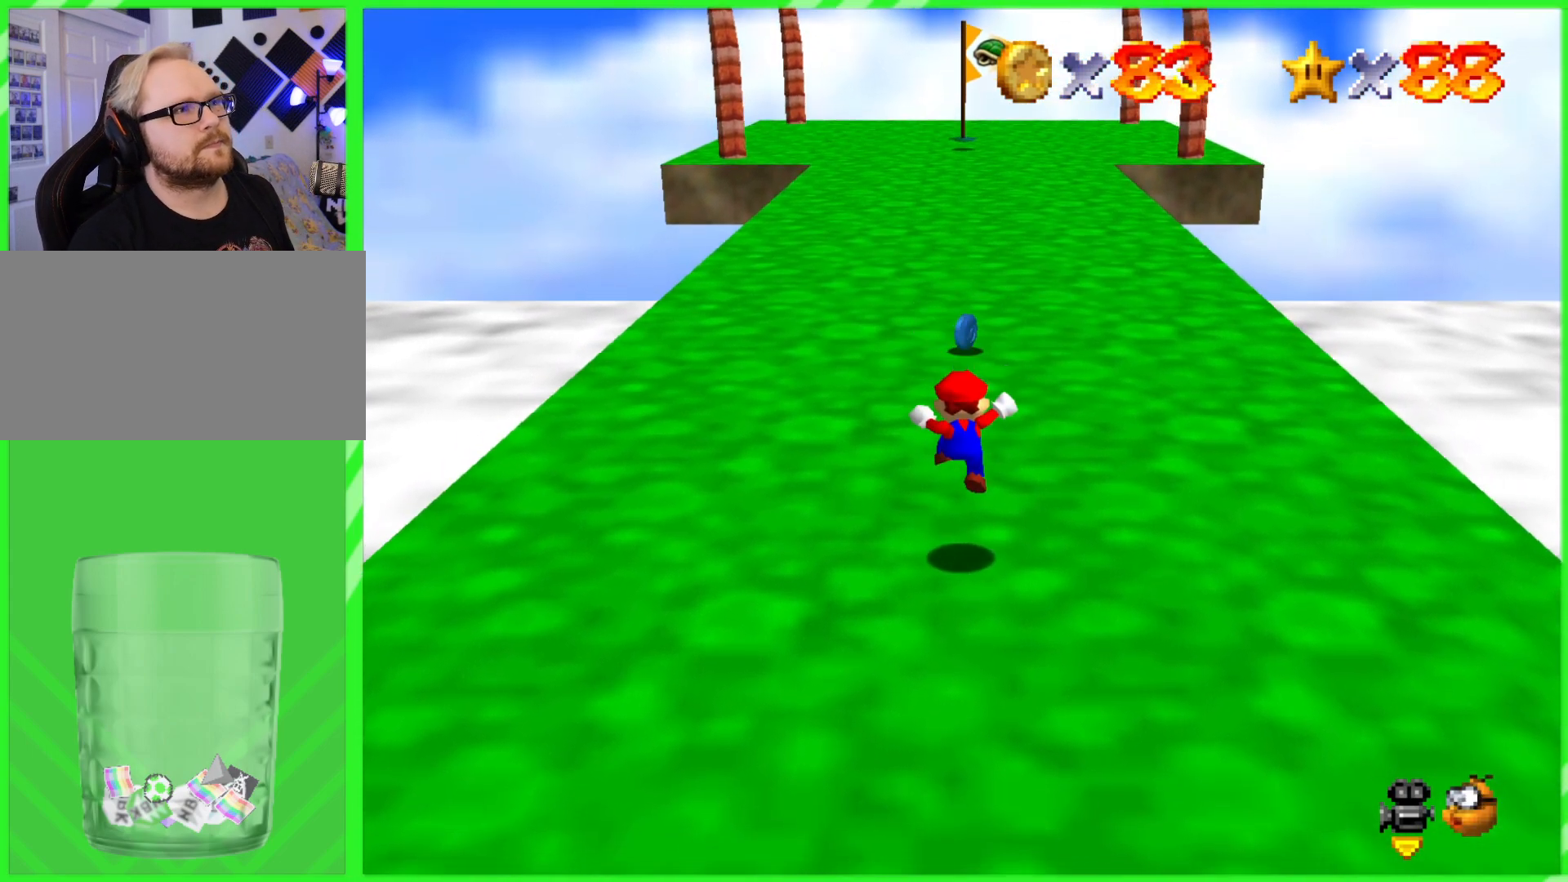
{"buttons": [], "left_stick": "center", "events": []}
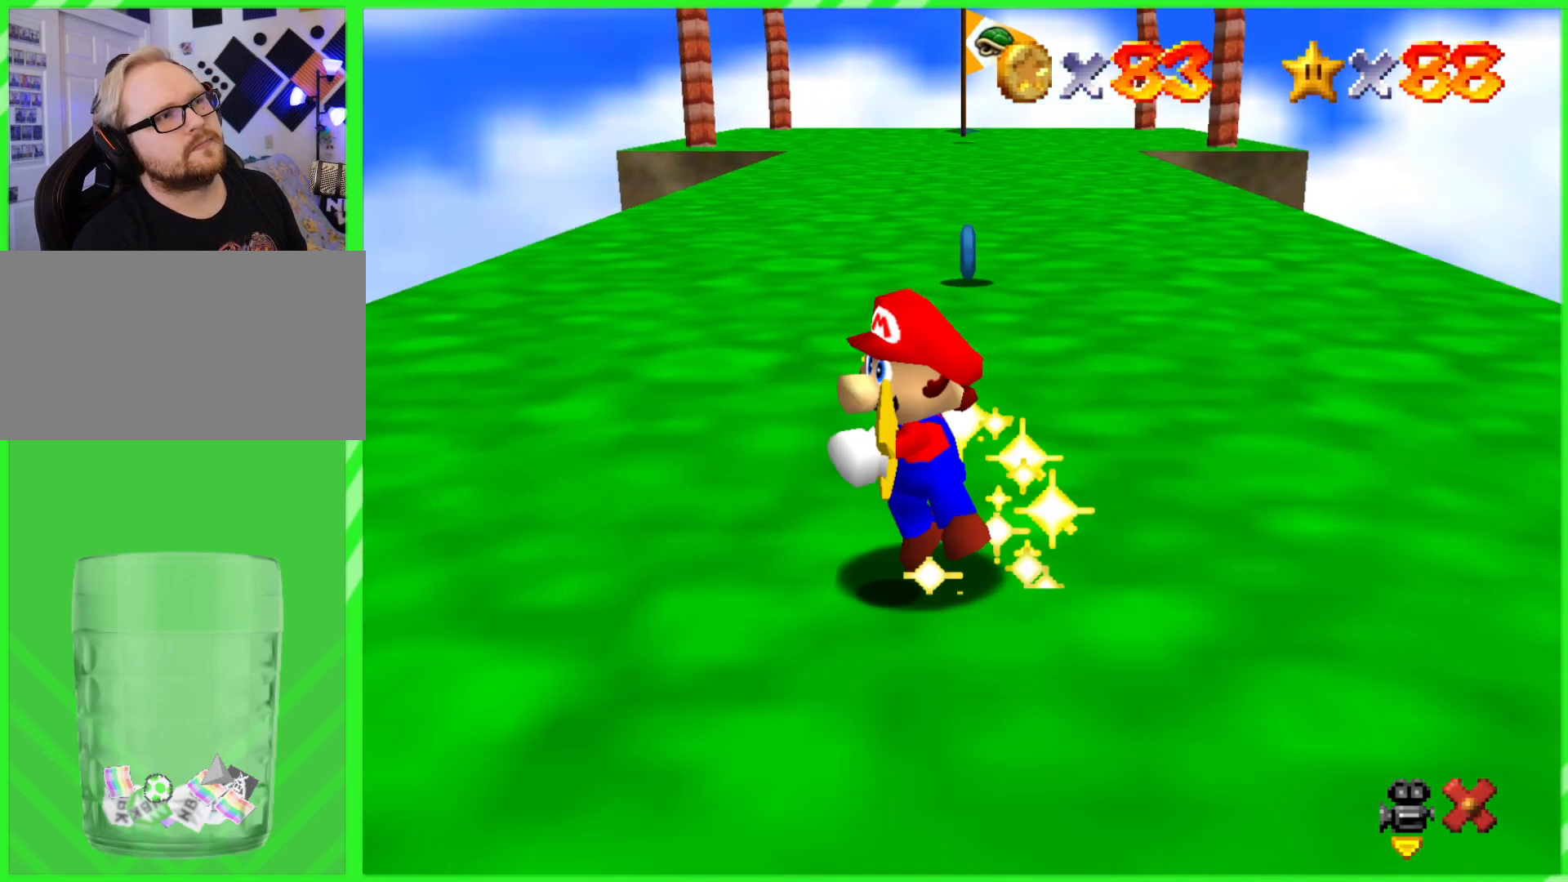
{"buttons": [], "left_stick": "center", "events": []}
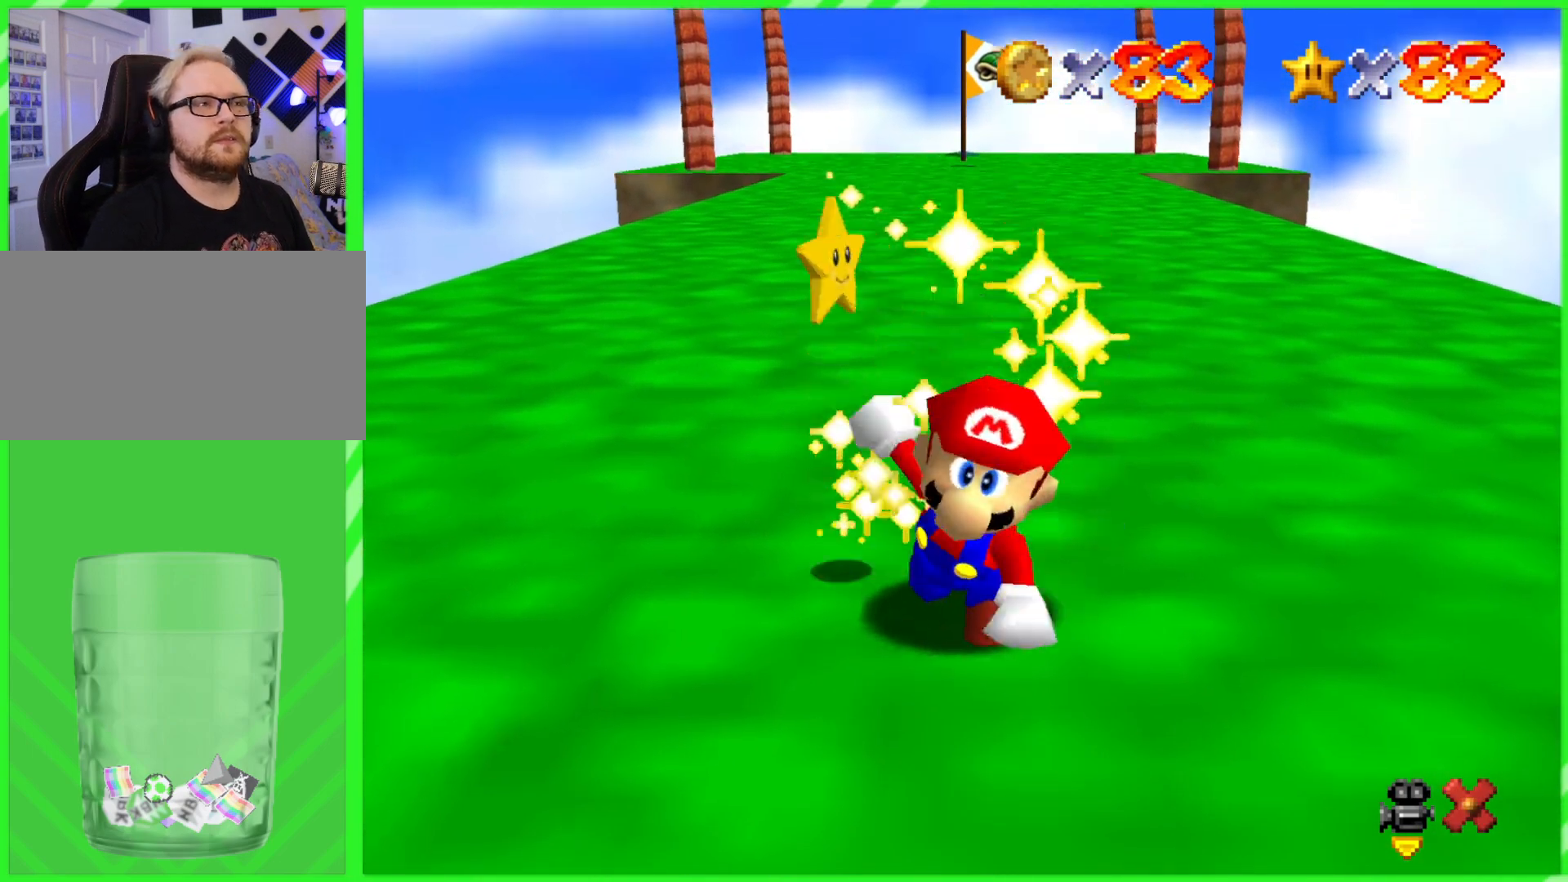
{"buttons": [], "left_stick": "center", "events": []}
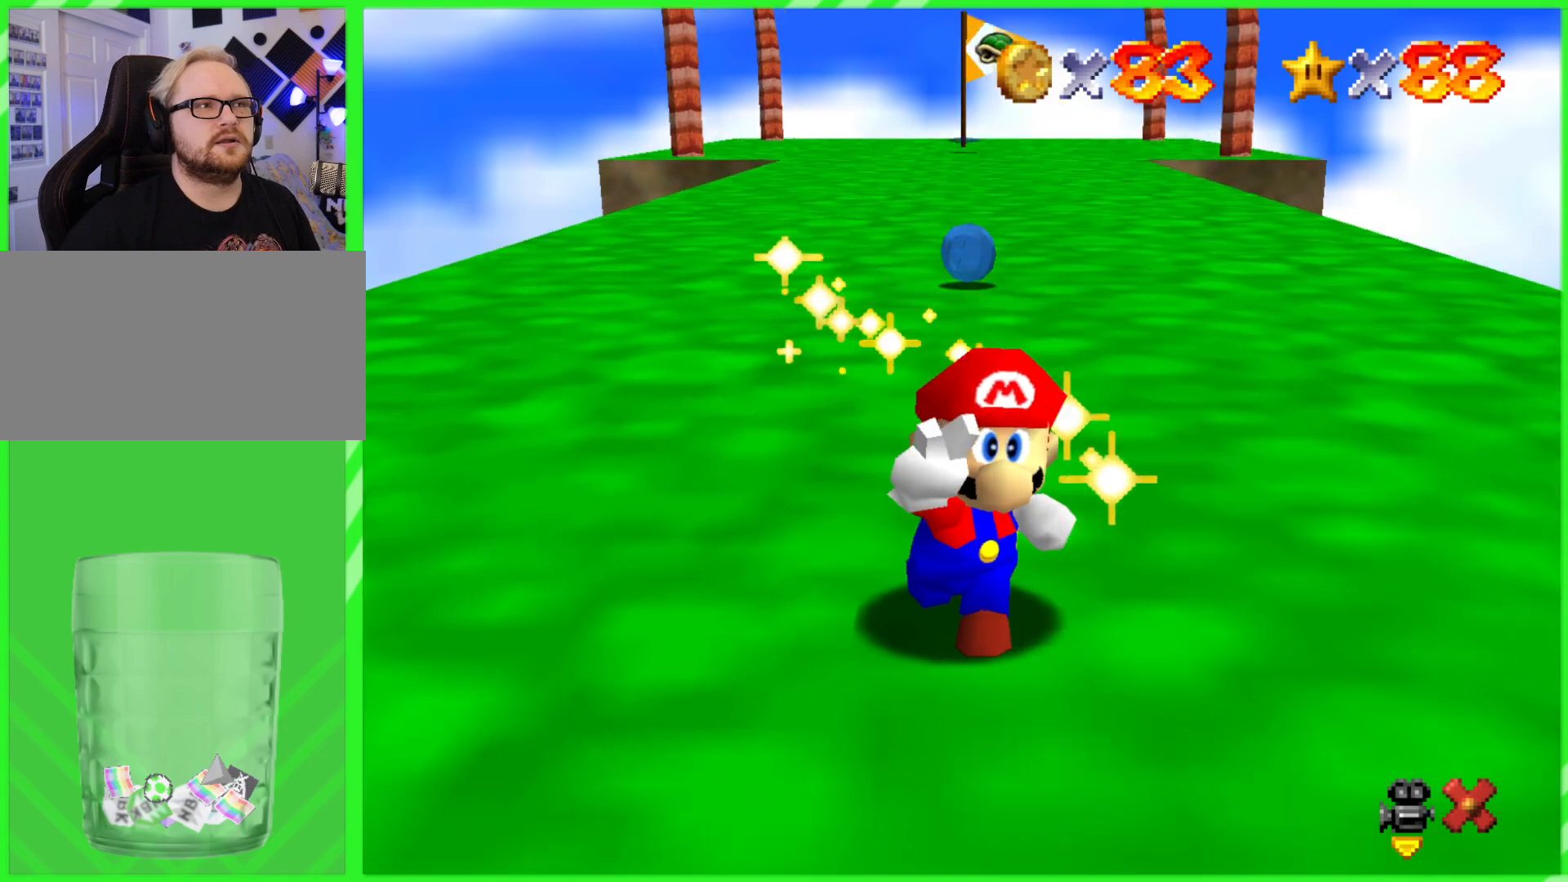
{"buttons": [], "left_stick": "center", "events": []}
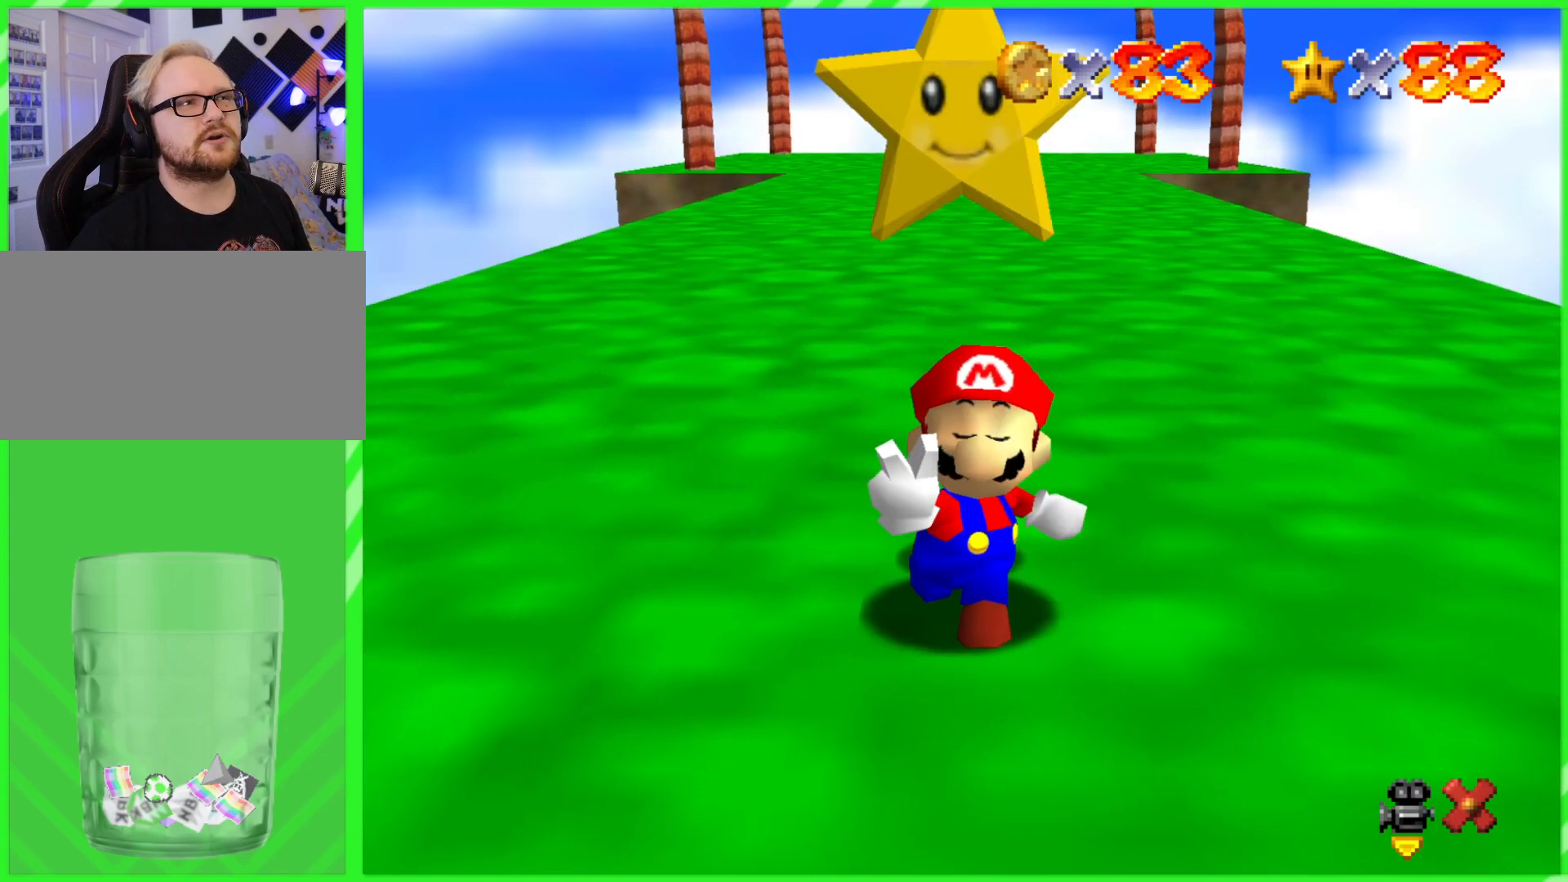
{"buttons": [], "left_stick": "center", "events": []}
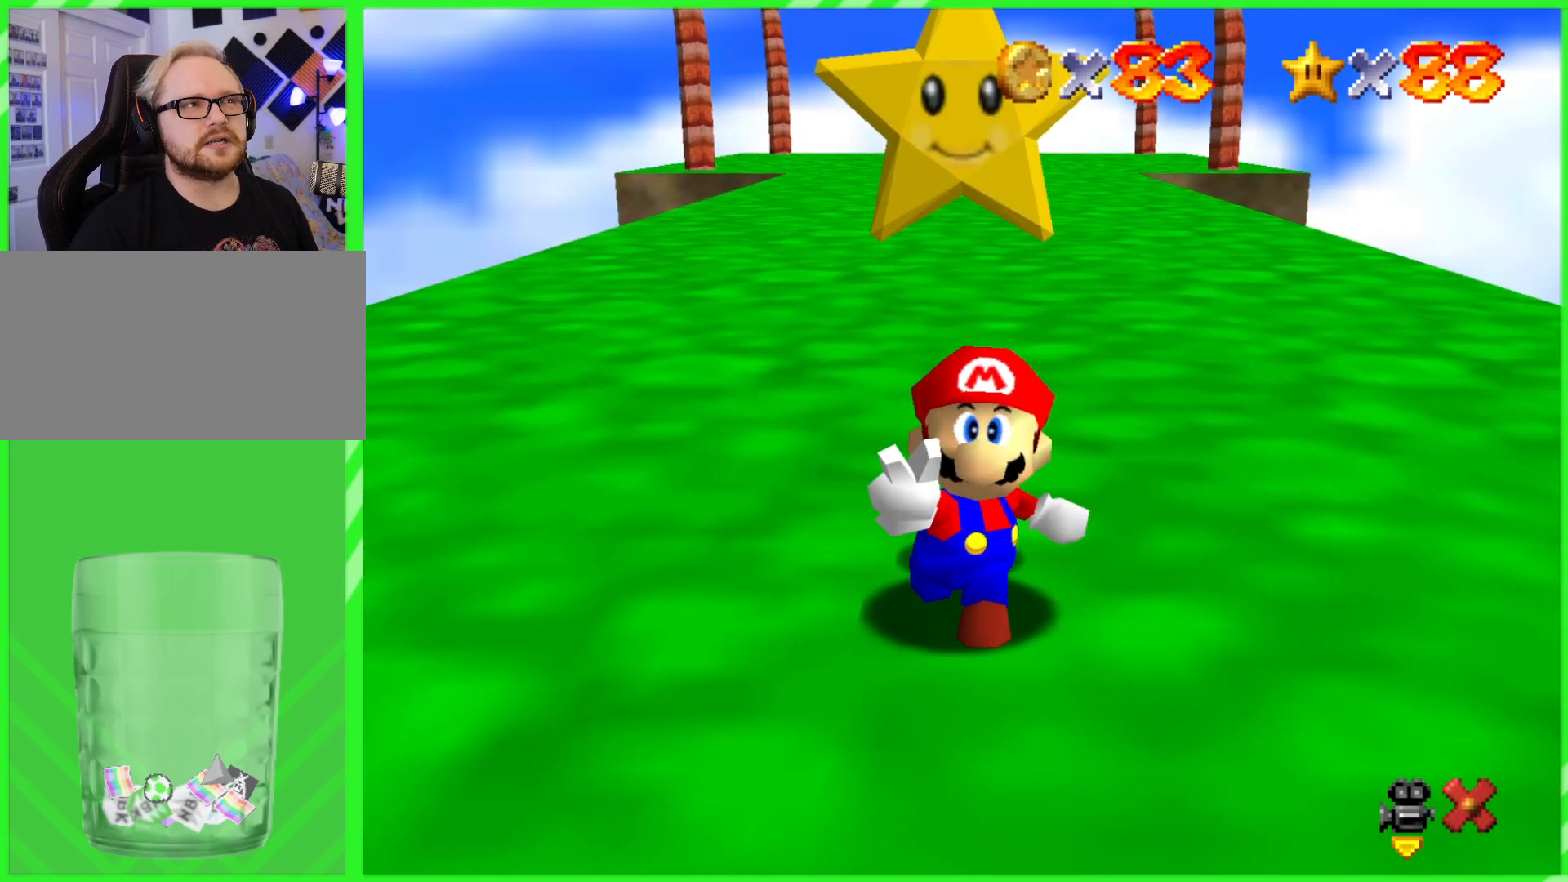
{"buttons": [], "left_stick": "center", "events": []}
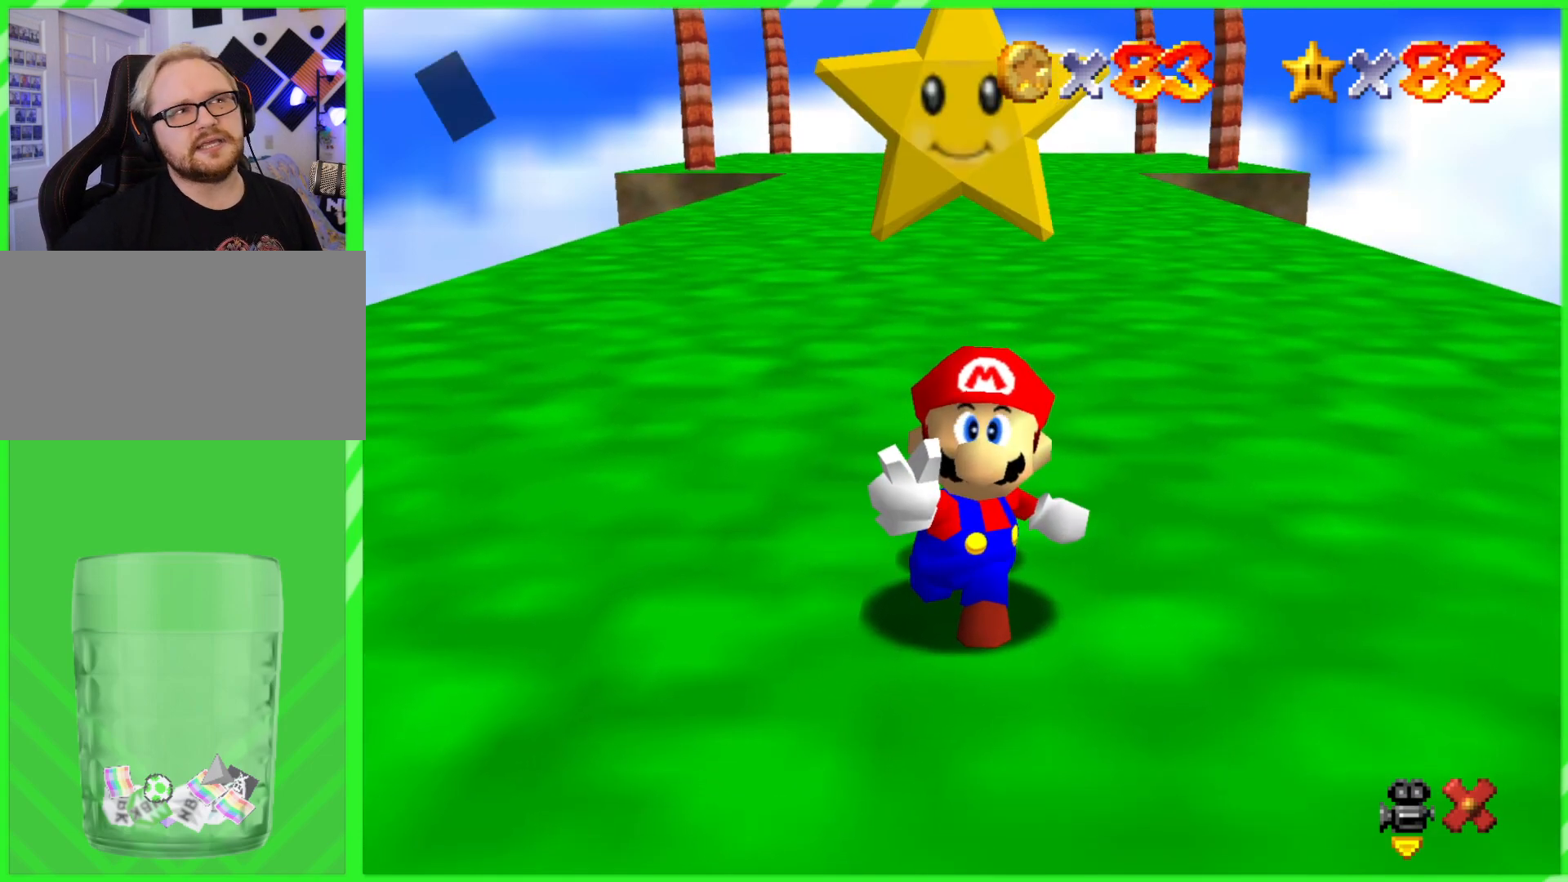
{"buttons": [], "left_stick": "center", "events": []}
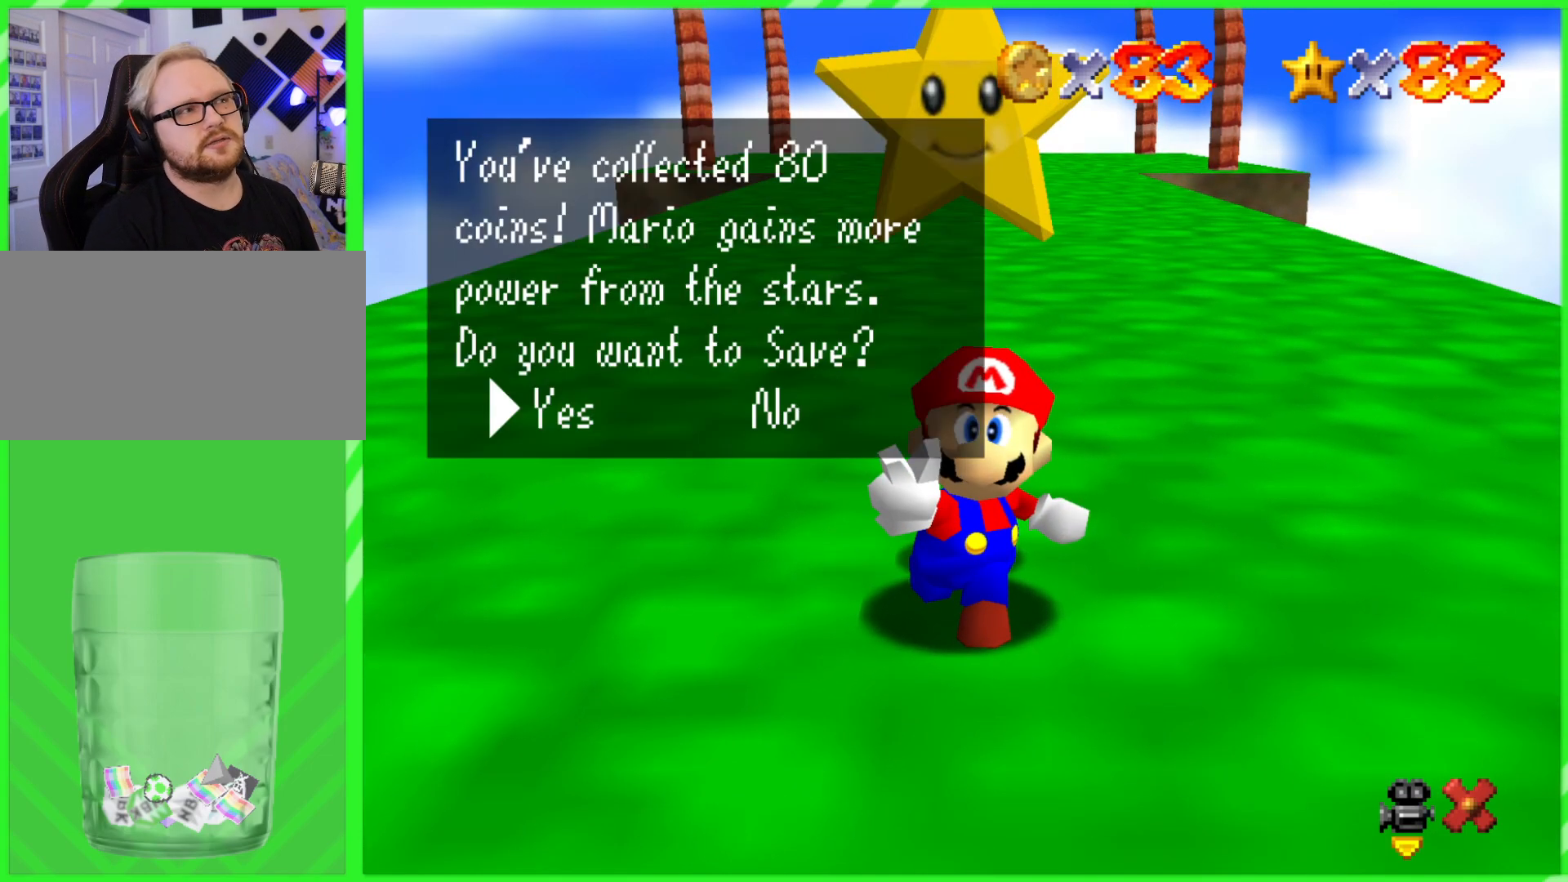
{"buttons": [], "left_stick": "center", "events": []}
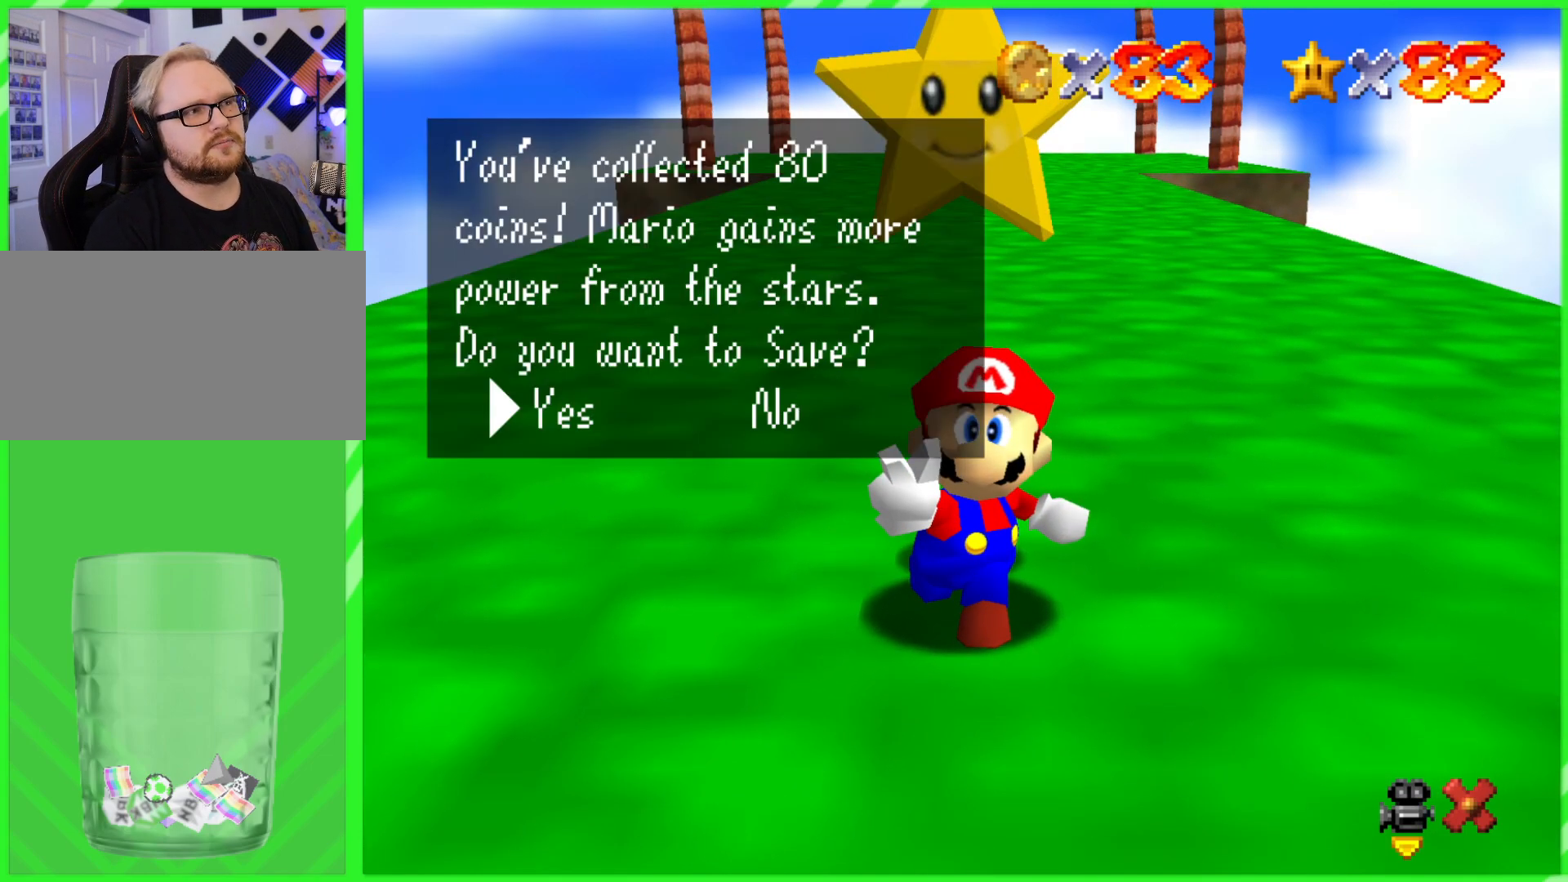
{"buttons": ["A"], "left_stick": "center", "events": [[450, "A", "down"]]}
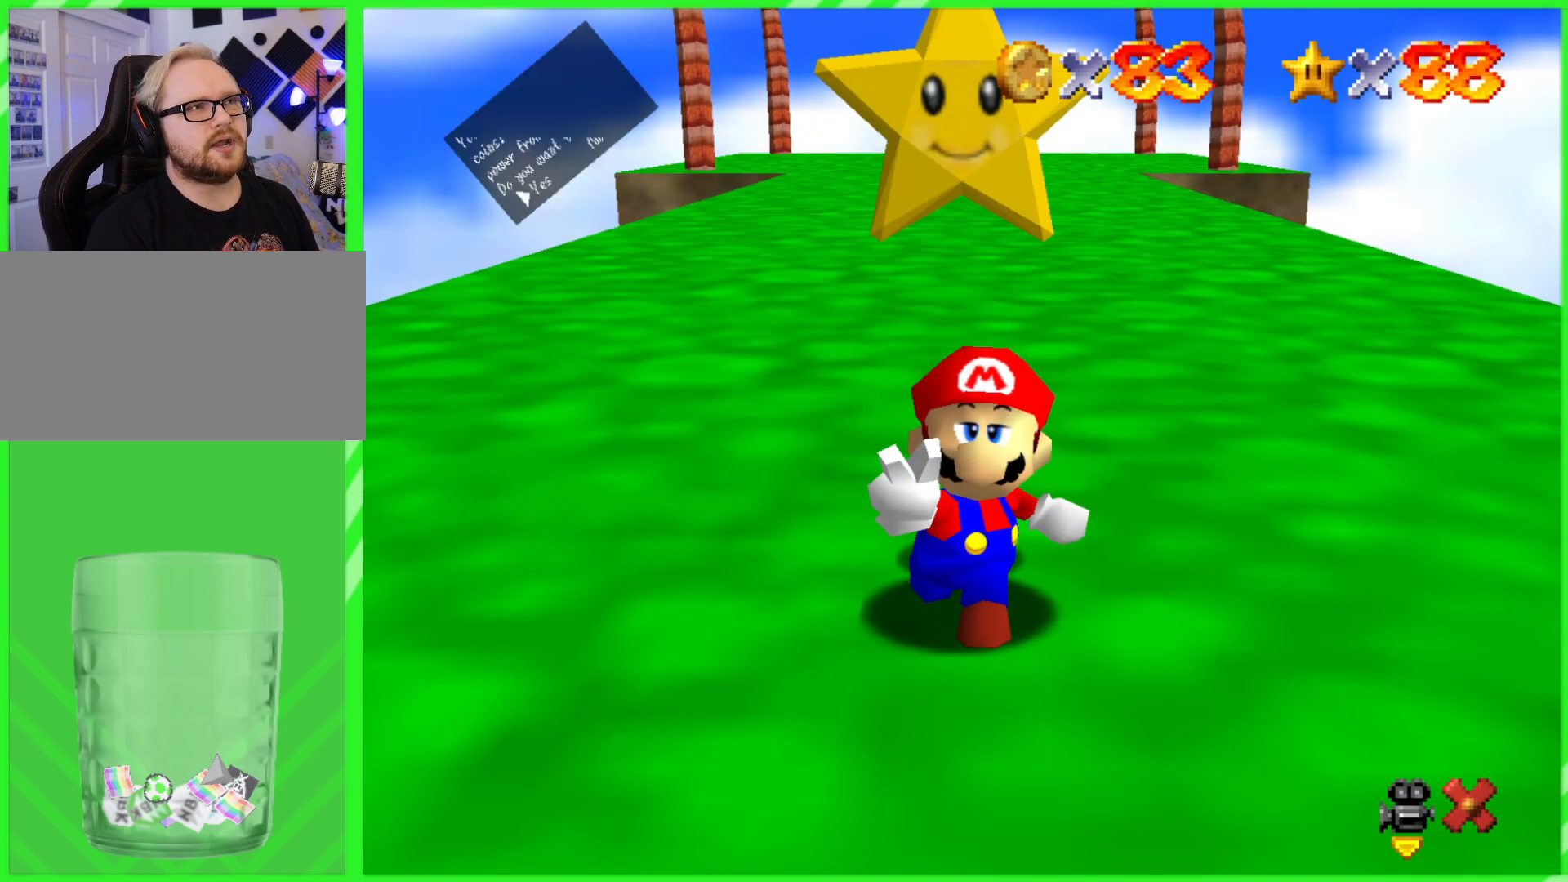
{"buttons": [], "left_stick": "up", "events": [[50, "A", "up"], [450, "left_stick", "up"]]}
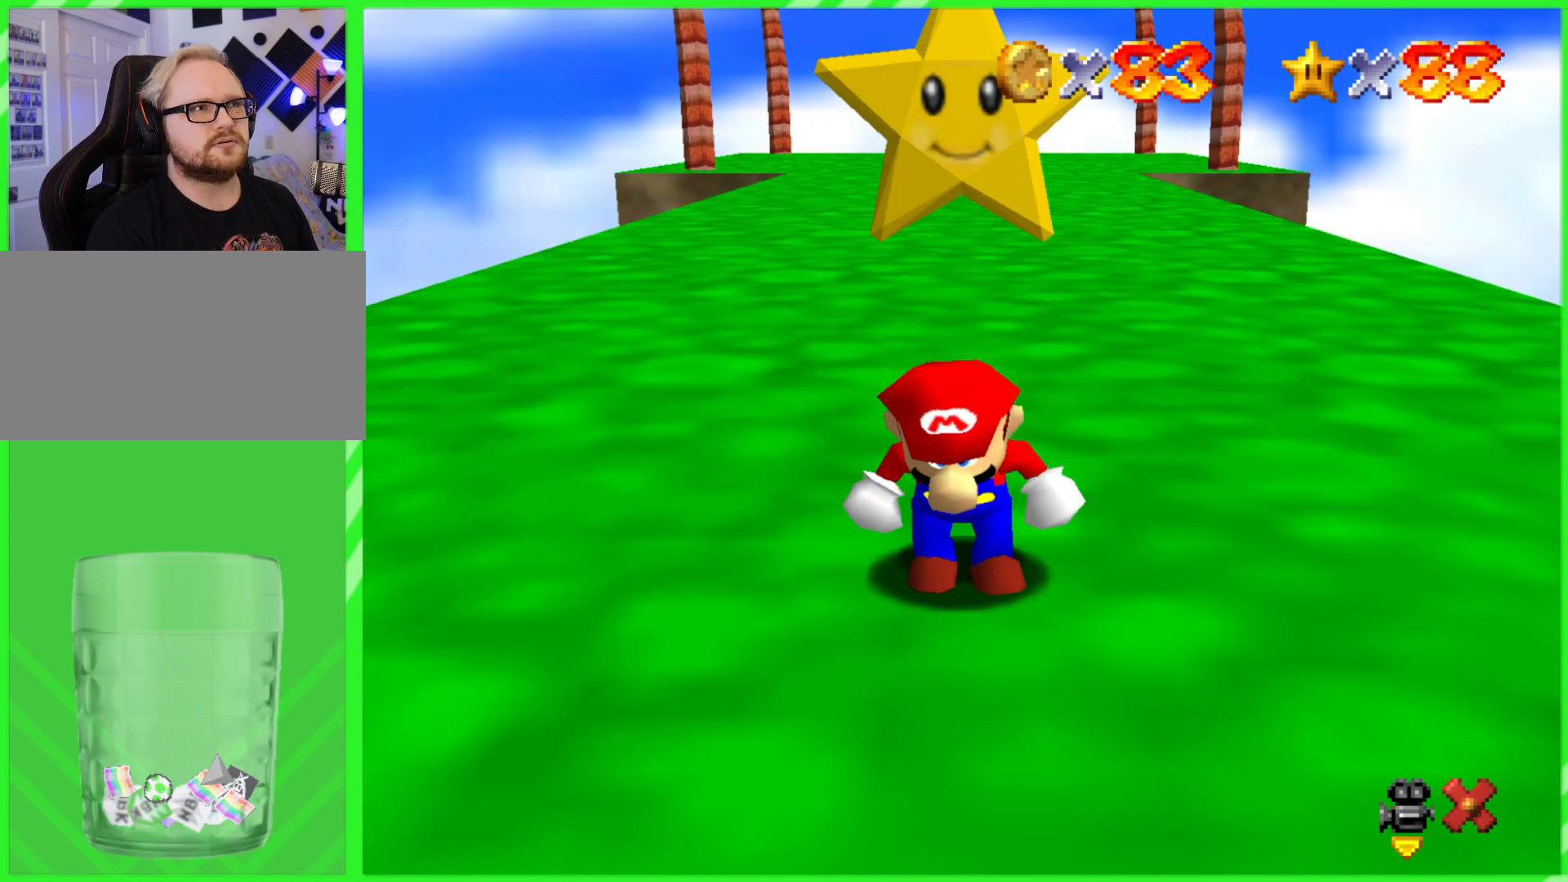
{"buttons": [], "left_stick": "up", "events": []}